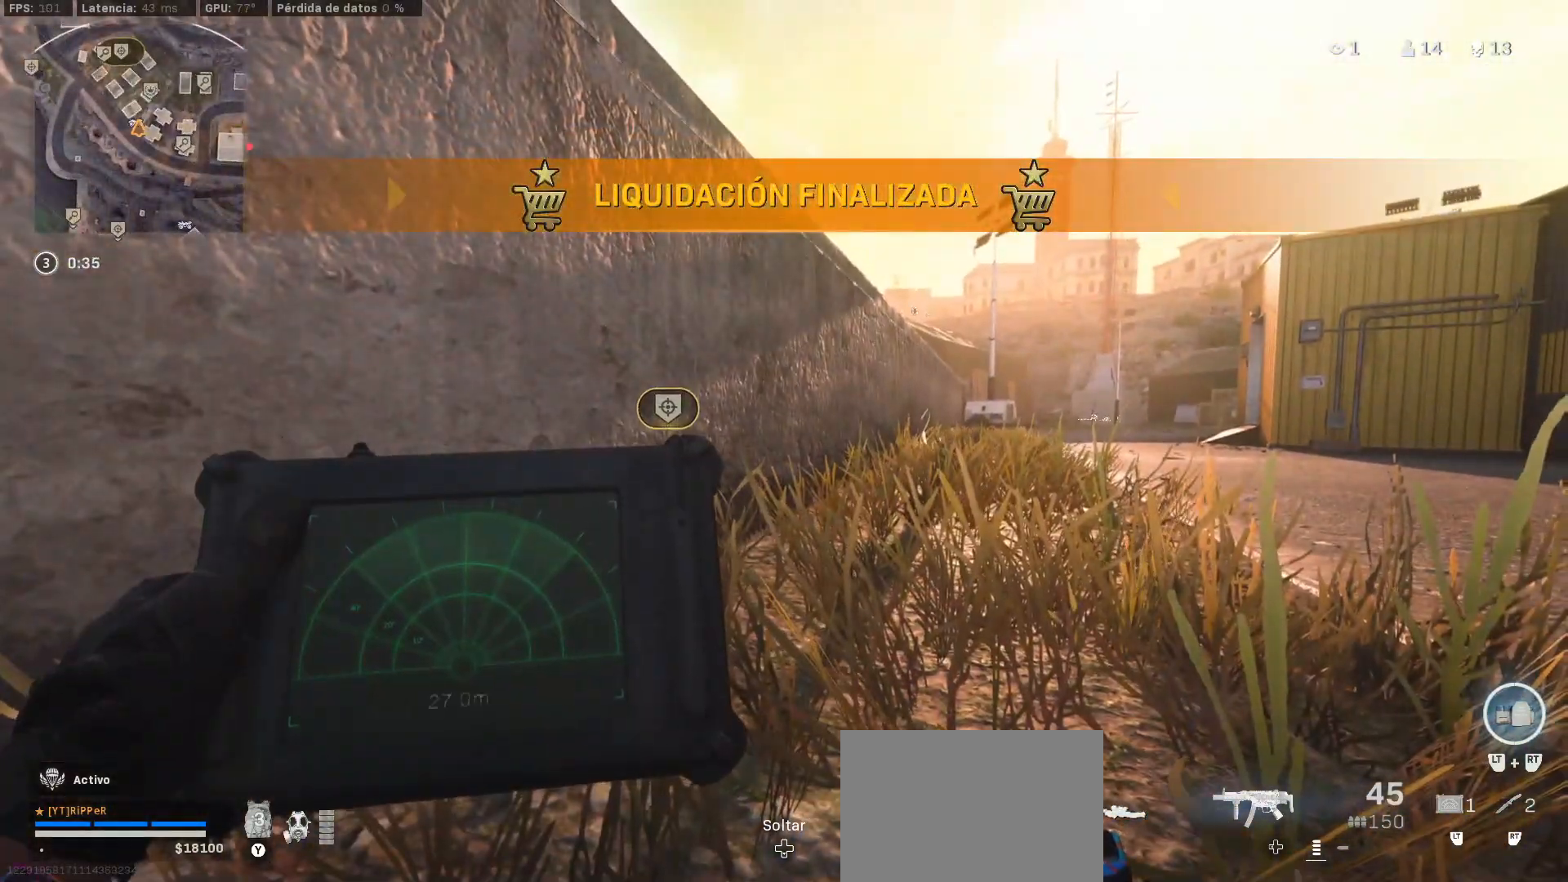
Gameplay with a controller (PlayStation layout); each line is a JSON object with the inputs held at the frame after it. "events" lists button and stick changes between this image and that frame as [ms after this image, input, new state], when the widget could be followed in between. Not read: R2.
{"buttons": ["L2"], "left_stick": "up-left", "right_stick": "center", "events": [[50, "CIRCLE", "down"], [167, "CIRCLE", "up"], [167, "left_stick", "right"], [333, "left_stick", "up-right"], [483, "left_stick", "up-left"]]}
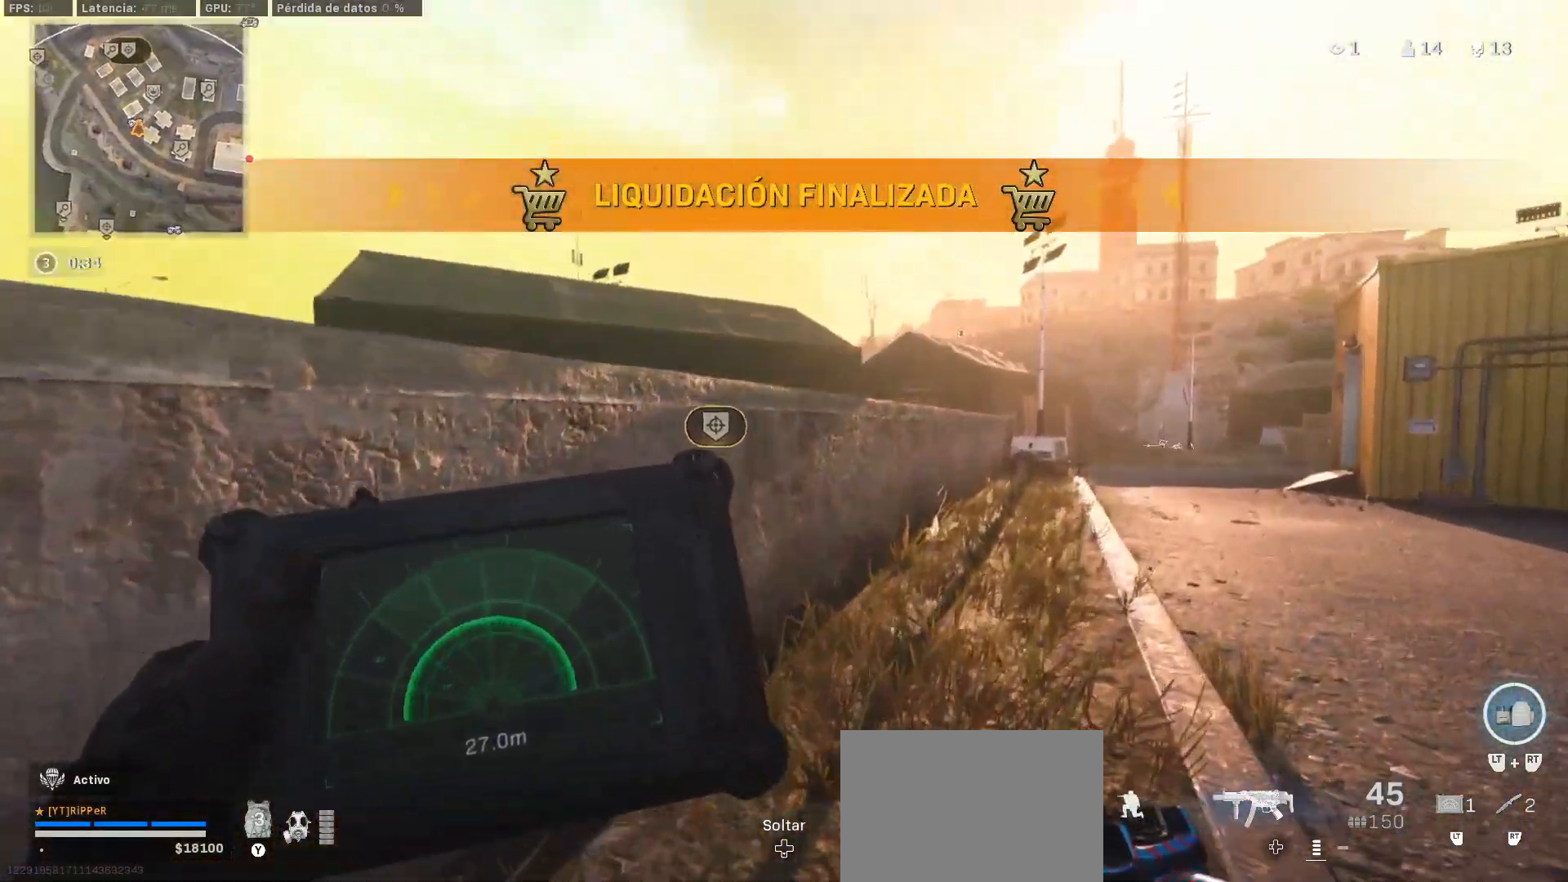
{"buttons": [], "left_stick": "down-left", "right_stick": "left", "events": [[133, "left_stick", "down-left"], [400, "CIRCLE", "down"], [417, "L2", "up"], [467, "right_stick", "left"], [500, "CIRCLE", "up"]]}
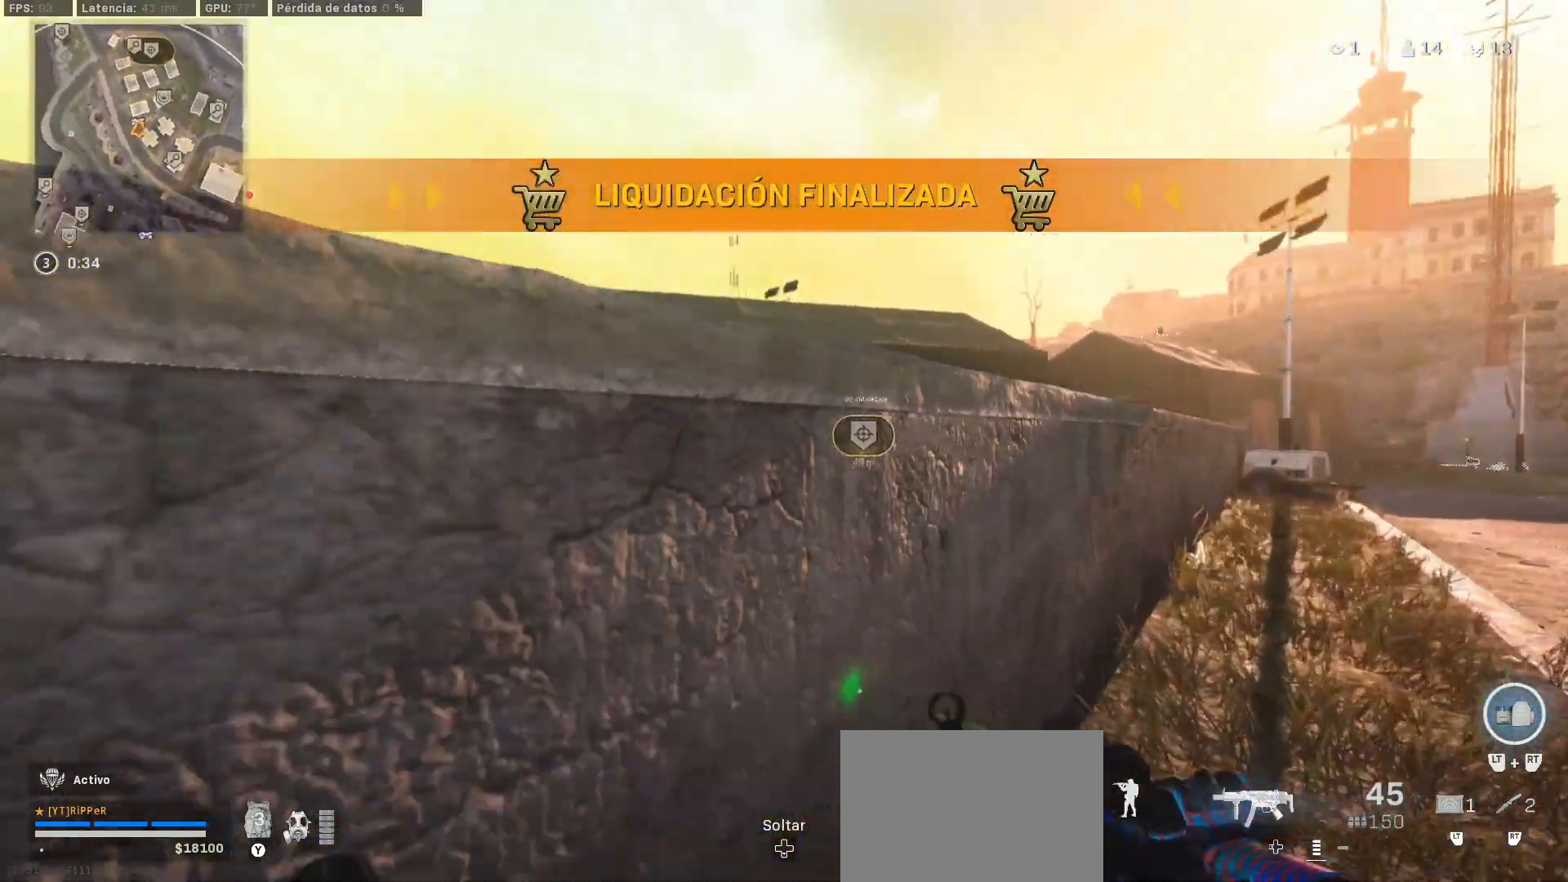
{"buttons": [], "left_stick": "up-right", "right_stick": "right", "events": [[50, "right_stick", "center"], [283, "right_stick", "right"], [350, "left_stick", "down-right"], [483, "left_stick", "up-right"]]}
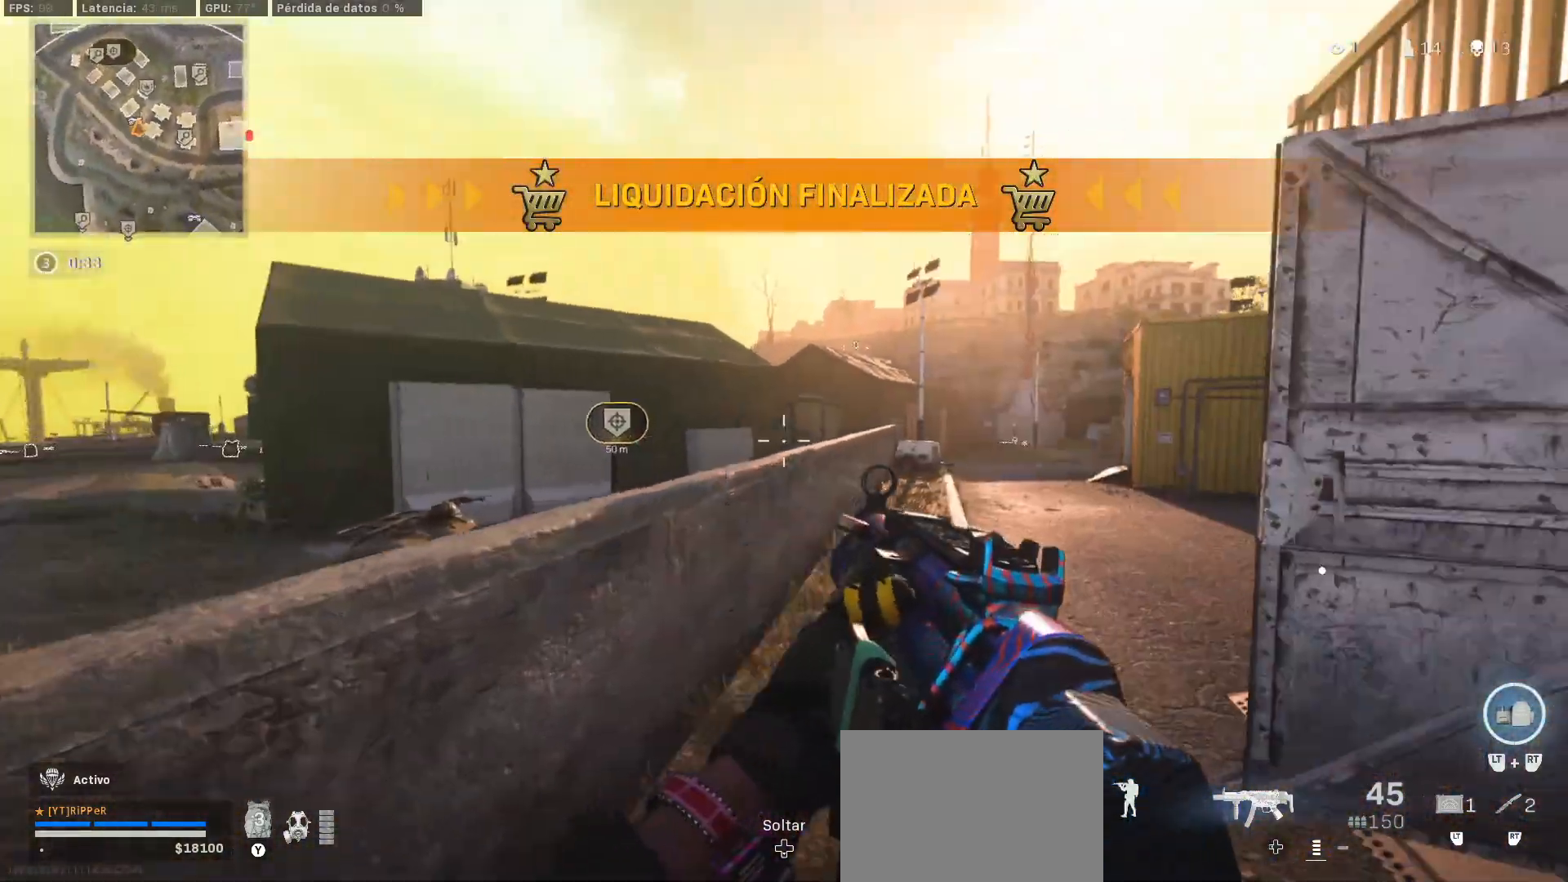
{"buttons": ["L1"], "left_stick": "down", "right_stick": "center", "events": [[17, "right_stick", "center"], [50, "L1", "down"], [133, "left_stick", "up-left"], [200, "left_stick", "left"], [200, "right_stick", "right"], [300, "right_stick", "center"], [333, "left_stick", "down-left"], [450, "left_stick", "down"]]}
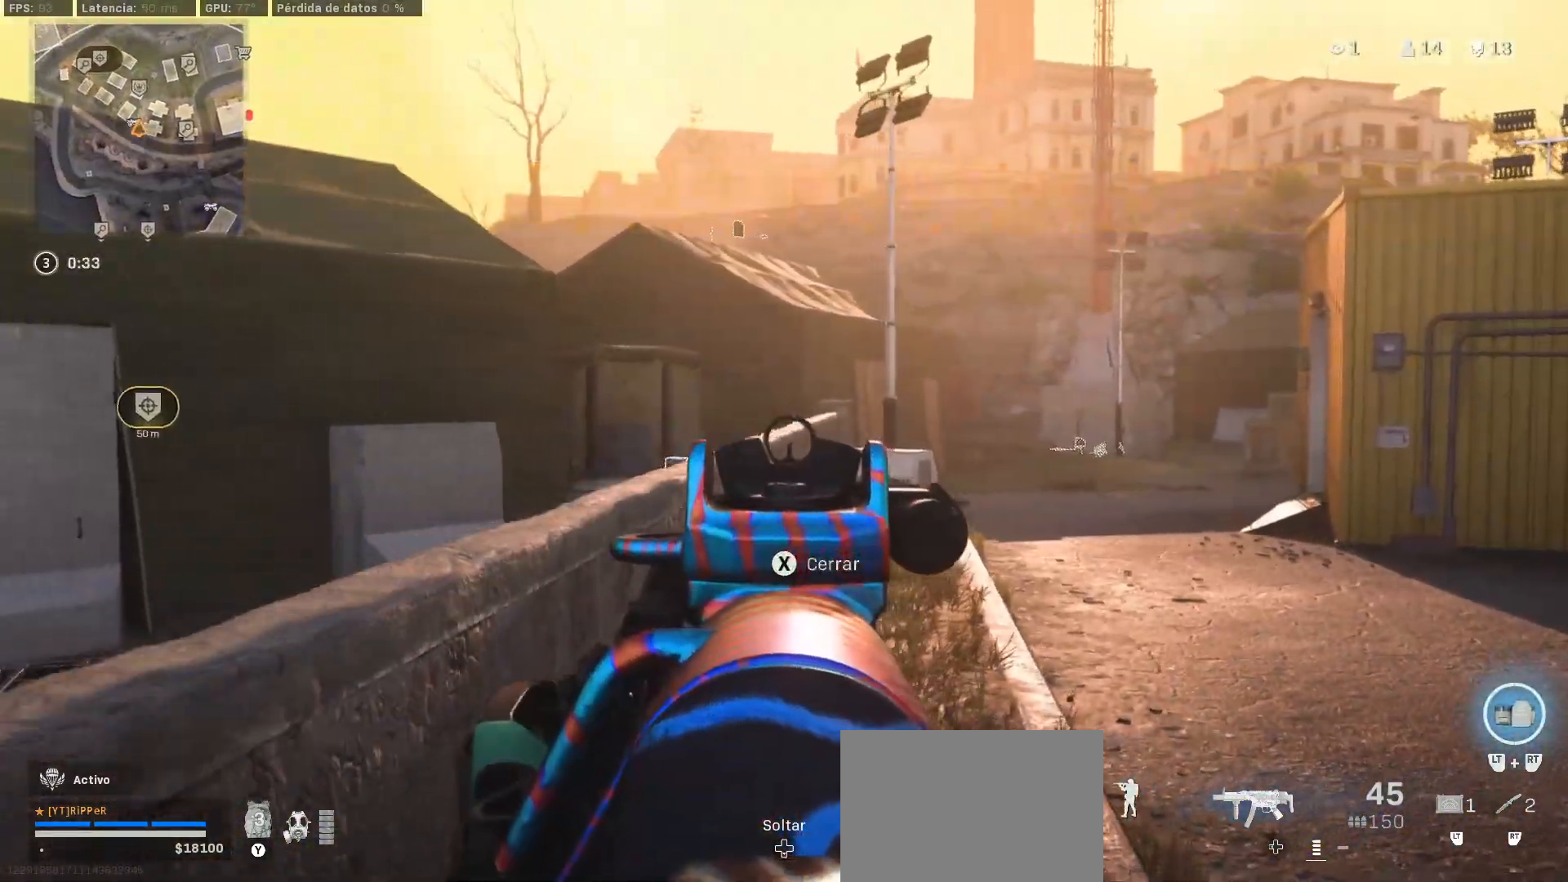
{"buttons": ["L1"], "left_stick": "down-left", "right_stick": "center", "events": [[83, "L1", "up"], [83, "right_stick", "left"], [200, "L1", "down"], [200, "left_stick", "down-left"], [283, "right_stick", "center"]]}
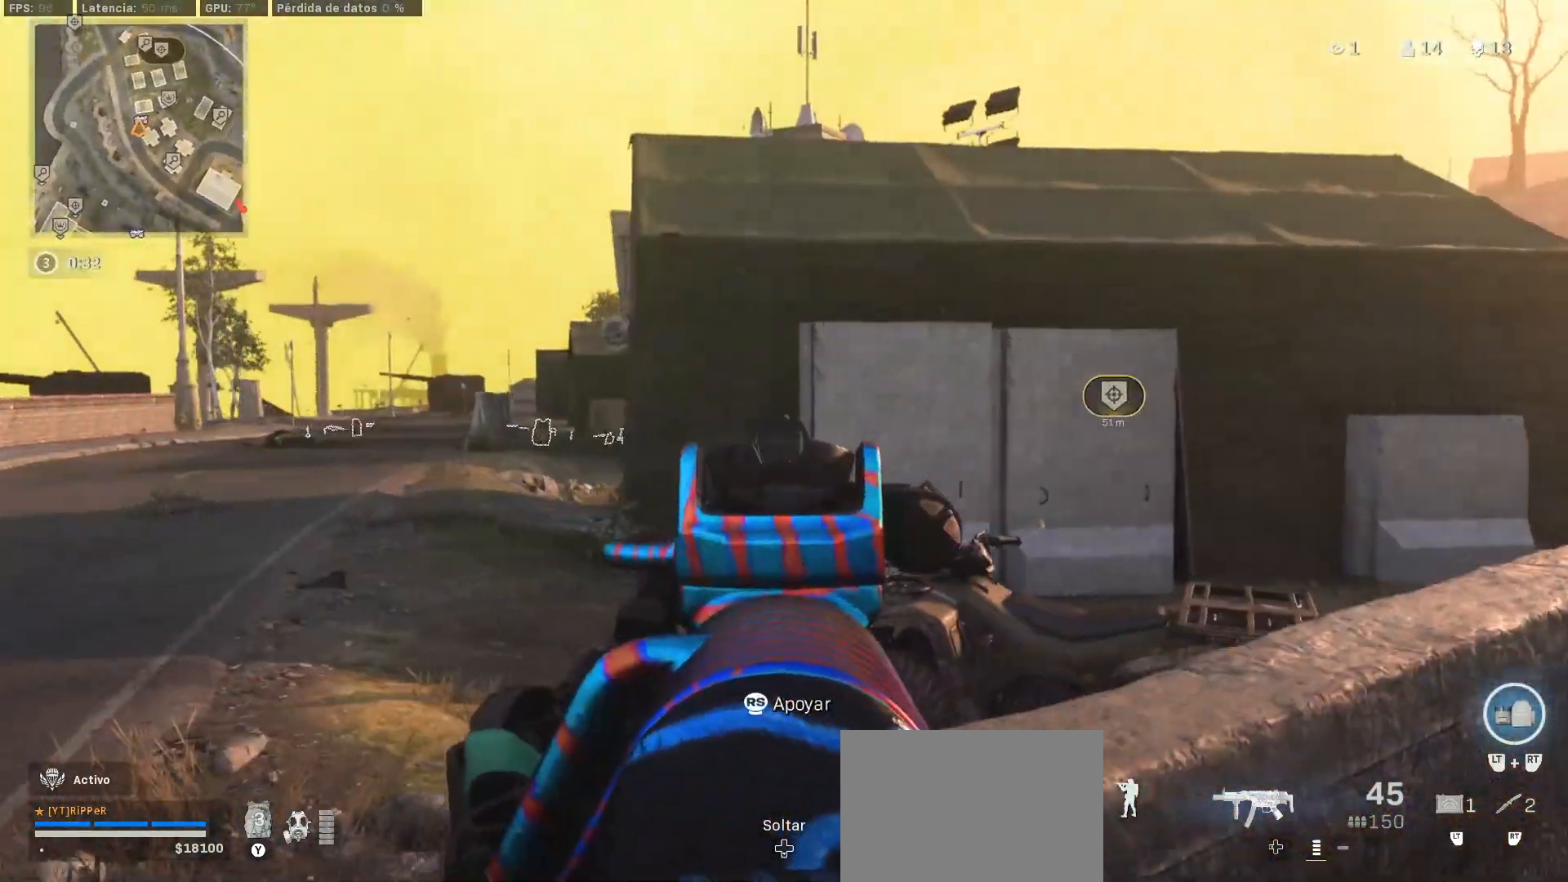
{"buttons": ["L1"], "left_stick": "left", "right_stick": "center", "events": [[100, "left_stick", "left"]]}
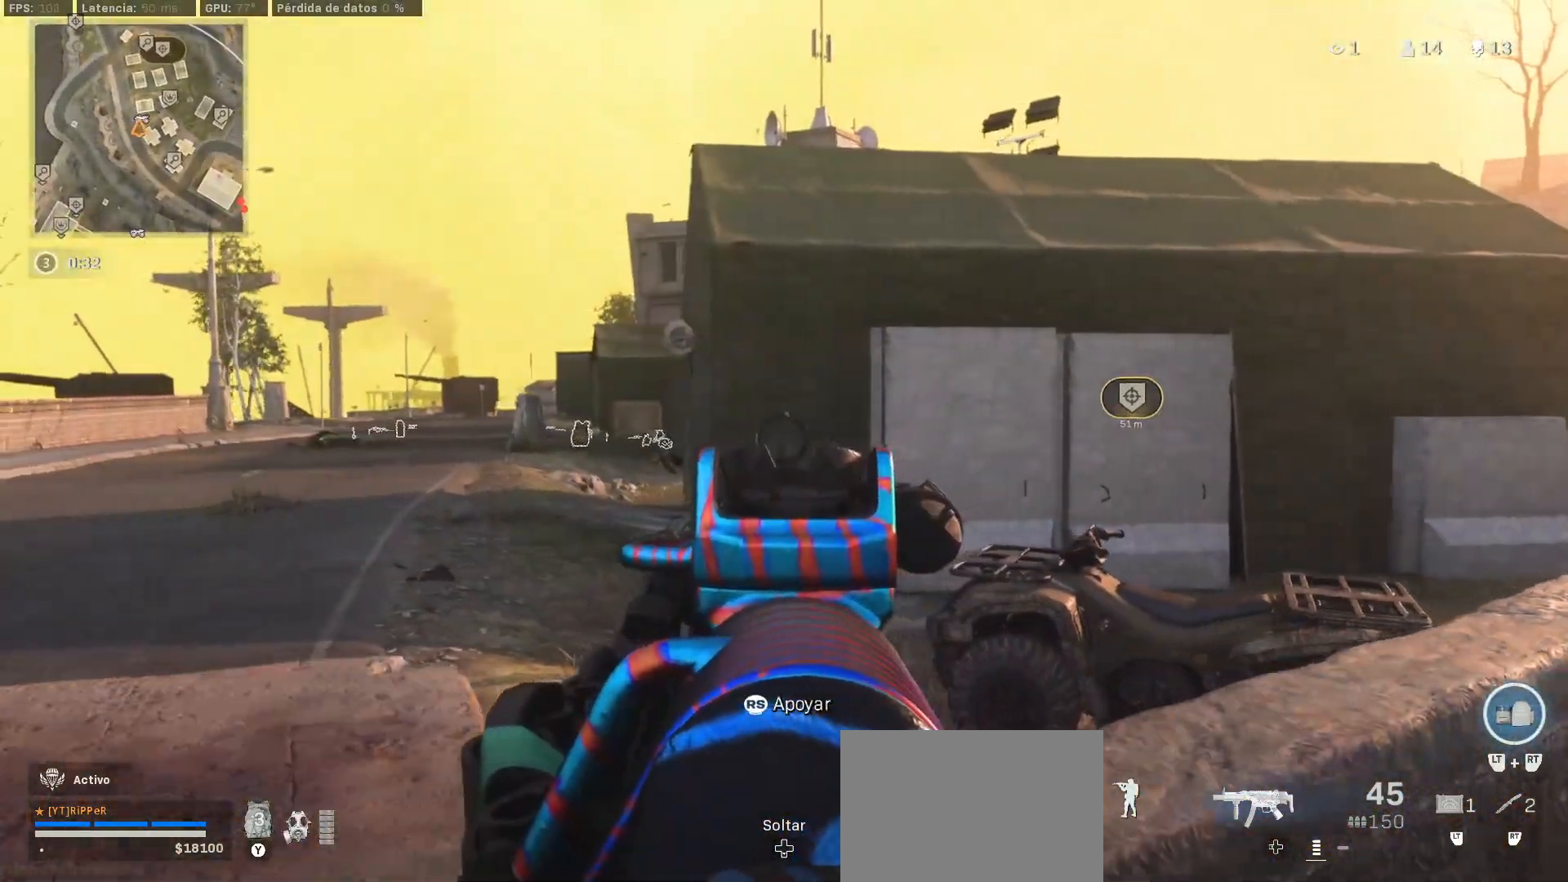
{"buttons": ["L3"], "left_stick": "up-left", "right_stick": "right", "events": [[200, "left_stick", "up-left"], [283, "L3", "down"], [300, "L1", "up"], [500, "right_stick", "right"]]}
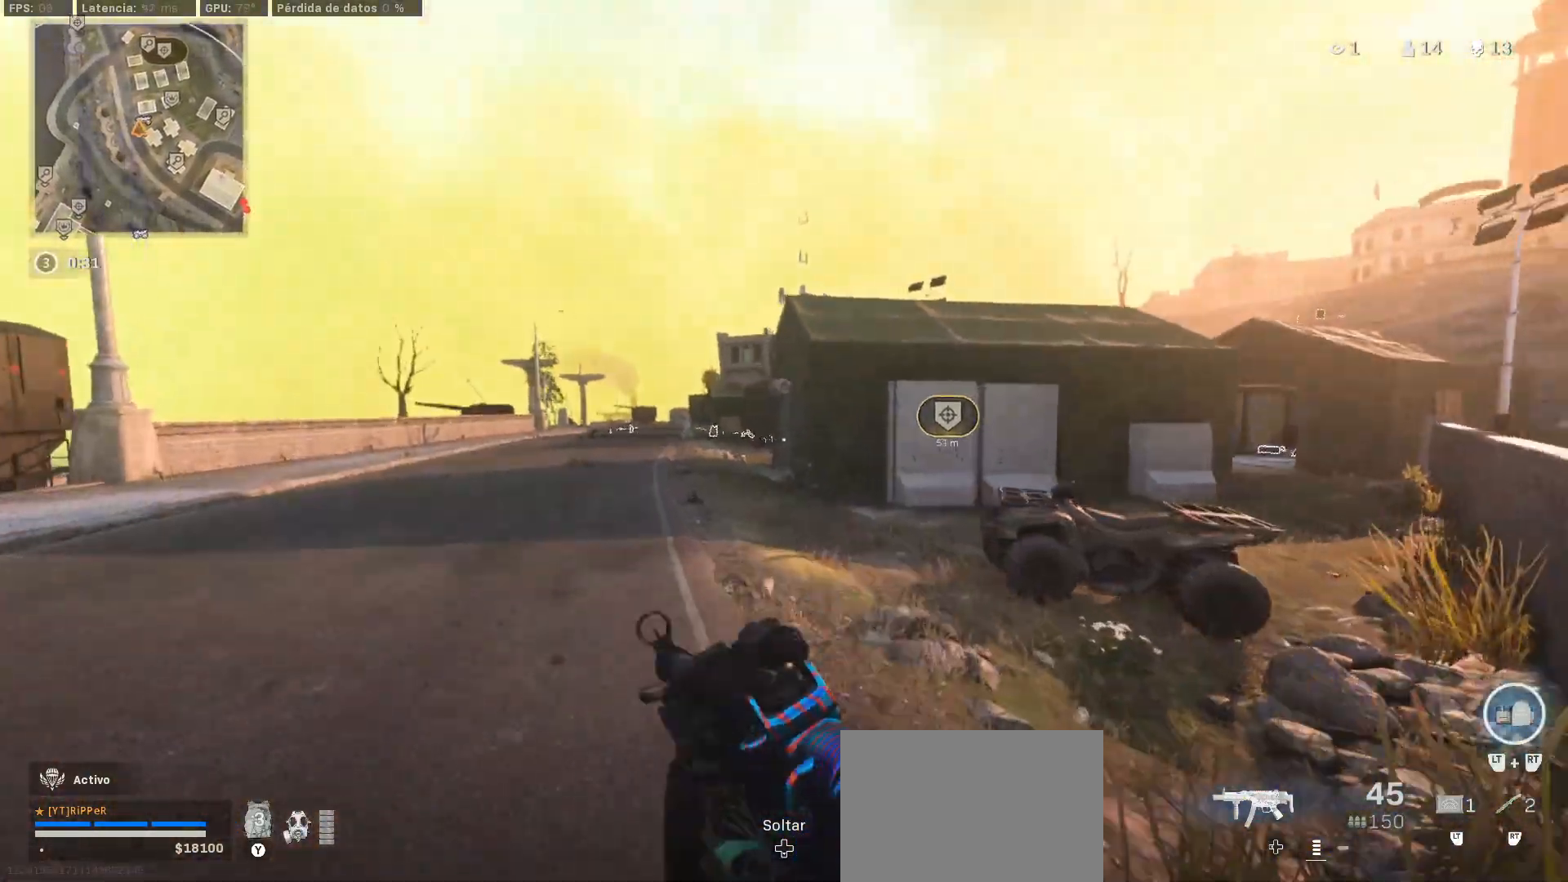
{"buttons": [], "left_stick": "up", "right_stick": "left", "events": [[150, "right_stick", "center"], [217, "CIRCLE", "down"], [217, "L3", "up"], [317, "CIRCLE", "up"], [317, "left_stick", "up"], [383, "CIRCLE", "down"], [383, "right_stick", "left"], [500, "CIRCLE", "up"]]}
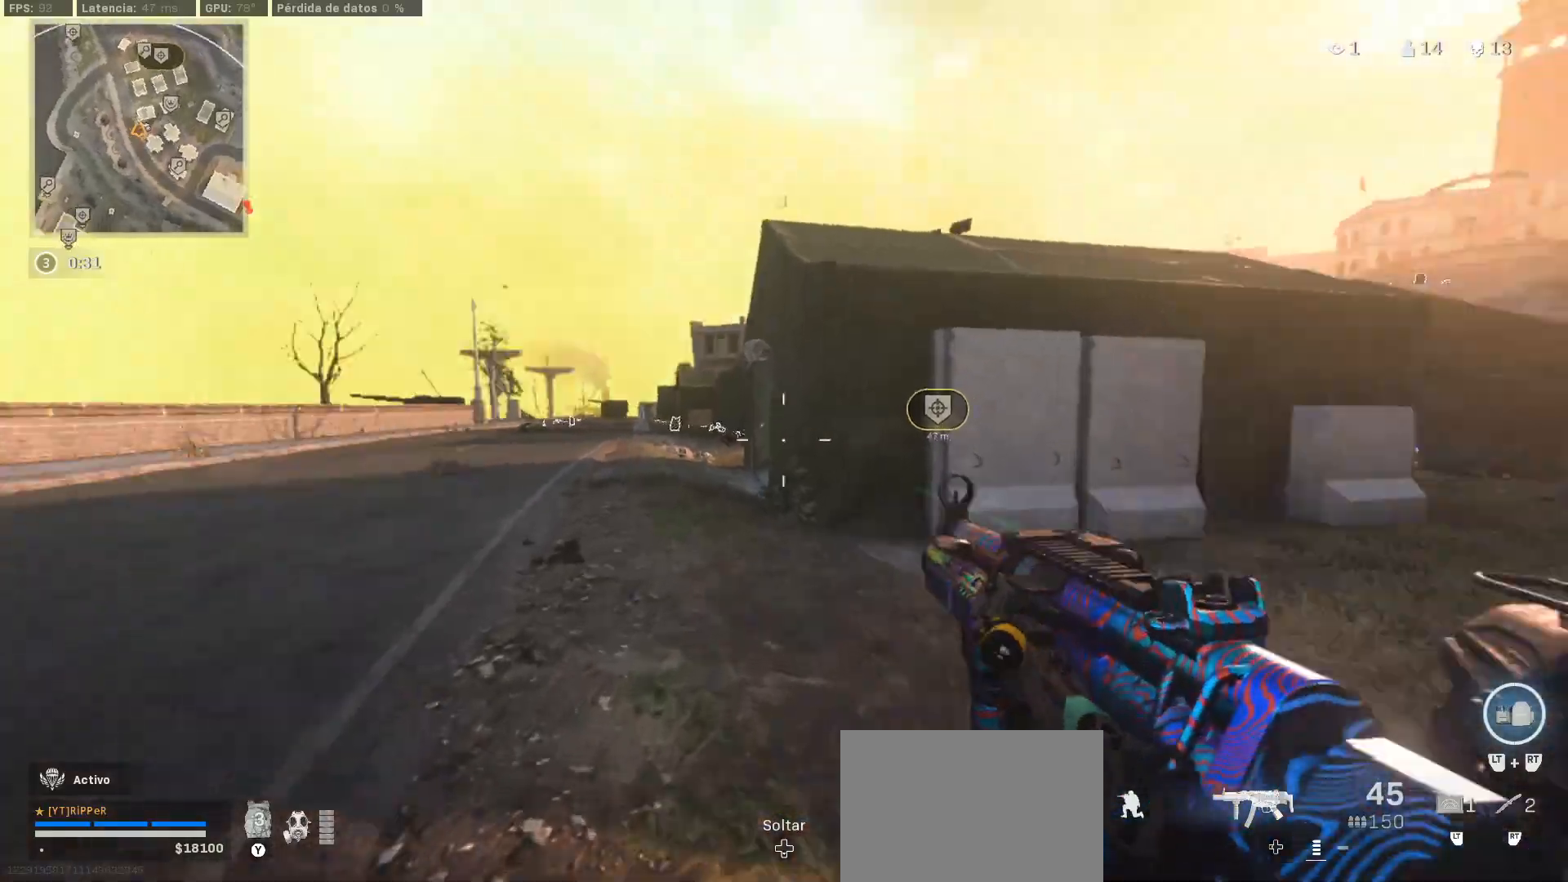
{"buttons": ["L3"], "left_stick": "up", "right_stick": "right", "events": [[50, "right_stick", "center"], [67, "L3", "down"], [133, "L3", "up"], [250, "L3", "down"], [300, "L3", "up"], [383, "L3", "down"], [383, "right_stick", "right"]]}
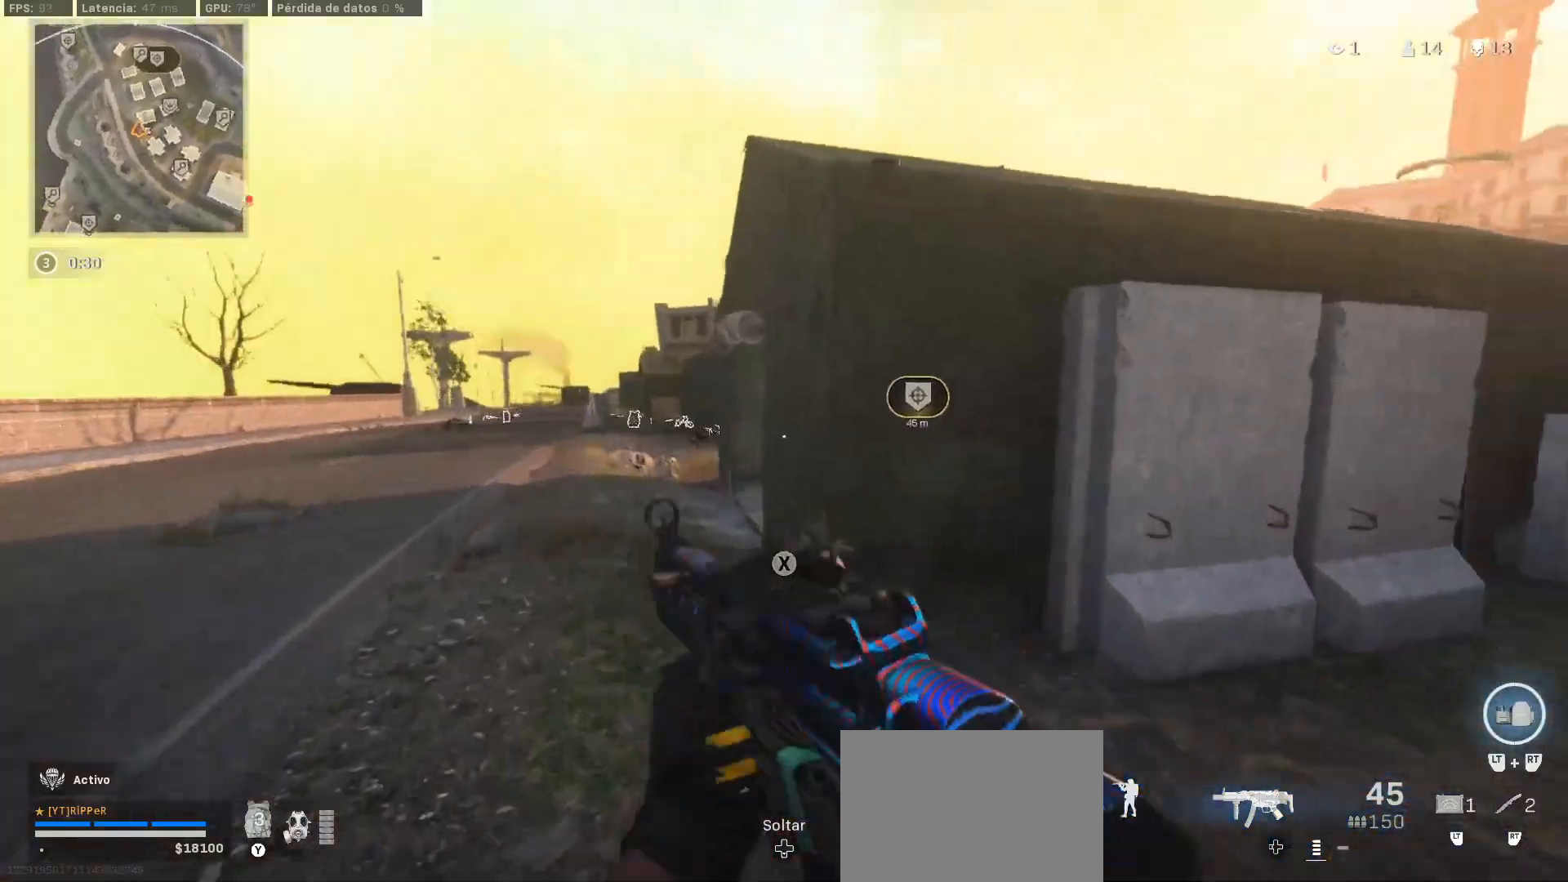
{"buttons": [], "left_stick": "up", "right_stick": "right", "events": [[17, "L3", "up"], [17, "right_stick", "center"], [417, "CIRCLE", "down"], [467, "right_stick", "right"], [500, "CIRCLE", "up"]]}
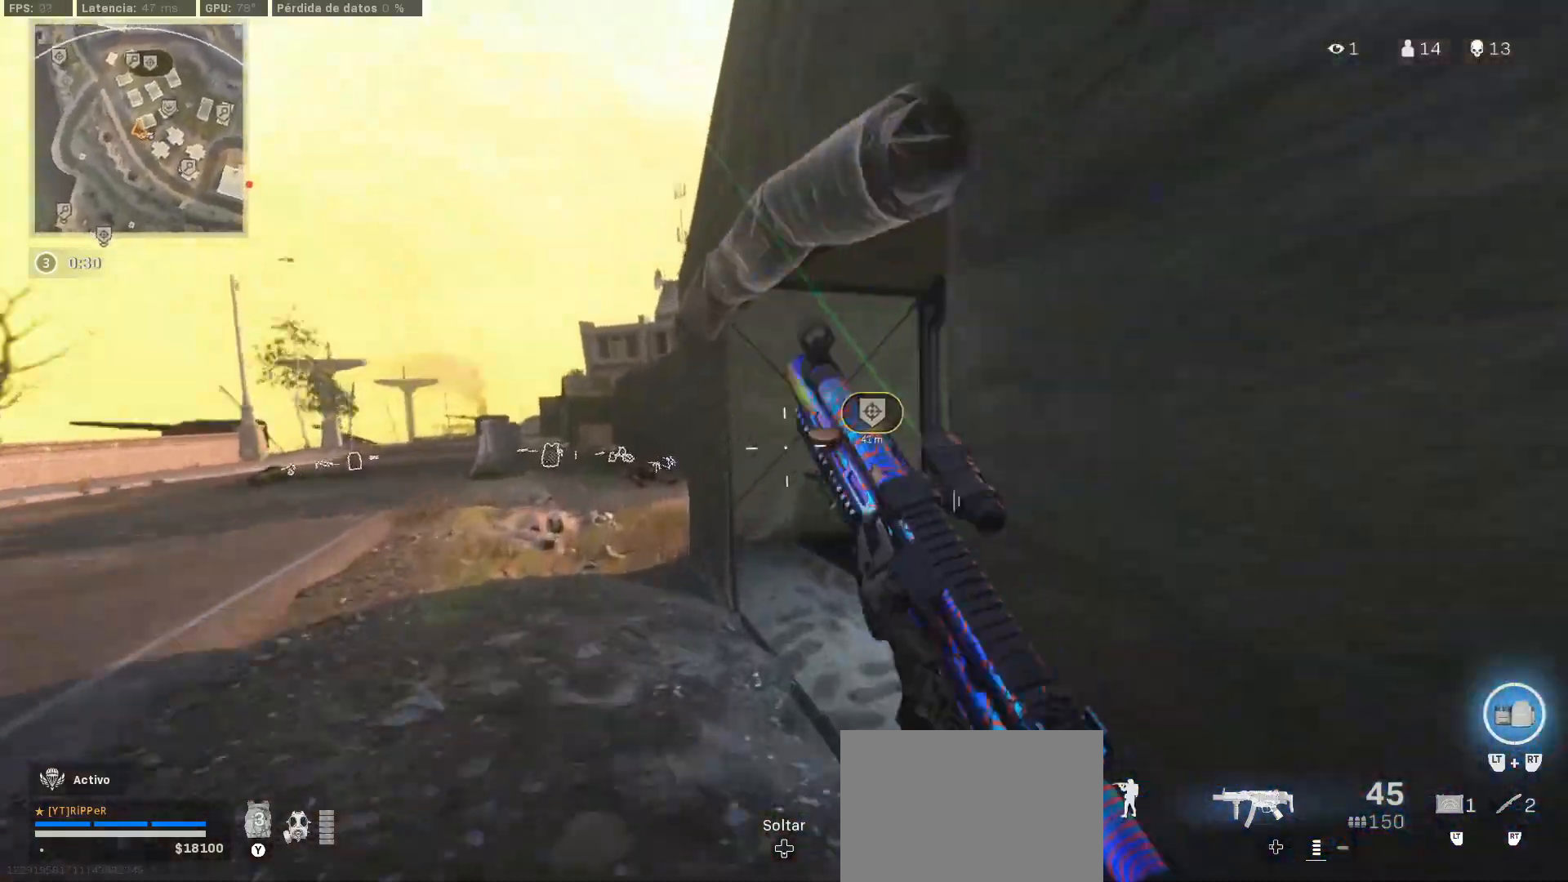
{"buttons": [], "left_stick": "up-left", "right_stick": "left", "events": [[150, "right_stick", "center"], [167, "left_stick", "down-right"], [217, "left_stick", "down"], [250, "CIRCLE", "down"], [350, "right_stick", "left"], [367, "CIRCLE", "up"], [400, "left_stick", "left"], [450, "left_stick", "up-left"]]}
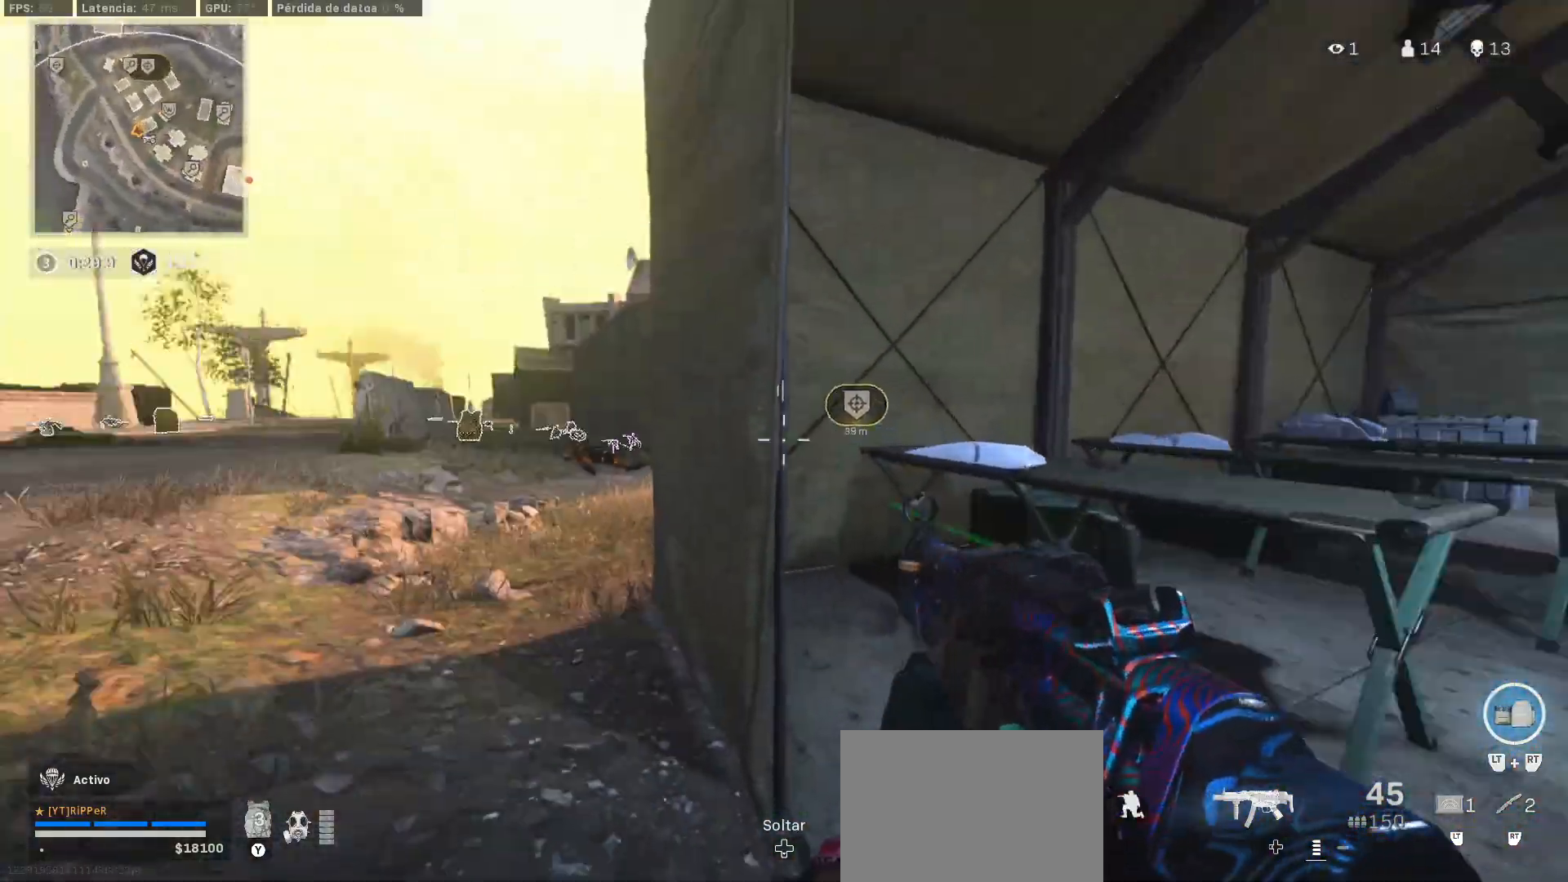
{"buttons": [], "left_stick": "down-left", "right_stick": "right", "events": [[17, "L3", "down"], [50, "right_stick", "center"], [83, "L3", "up"], [133, "L3", "down"], [200, "TRIANGLE", "down"], [283, "right_stick", "right"], [350, "L3", "up"], [350, "TRIANGLE", "up"], [450, "left_stick", "down-left"]]}
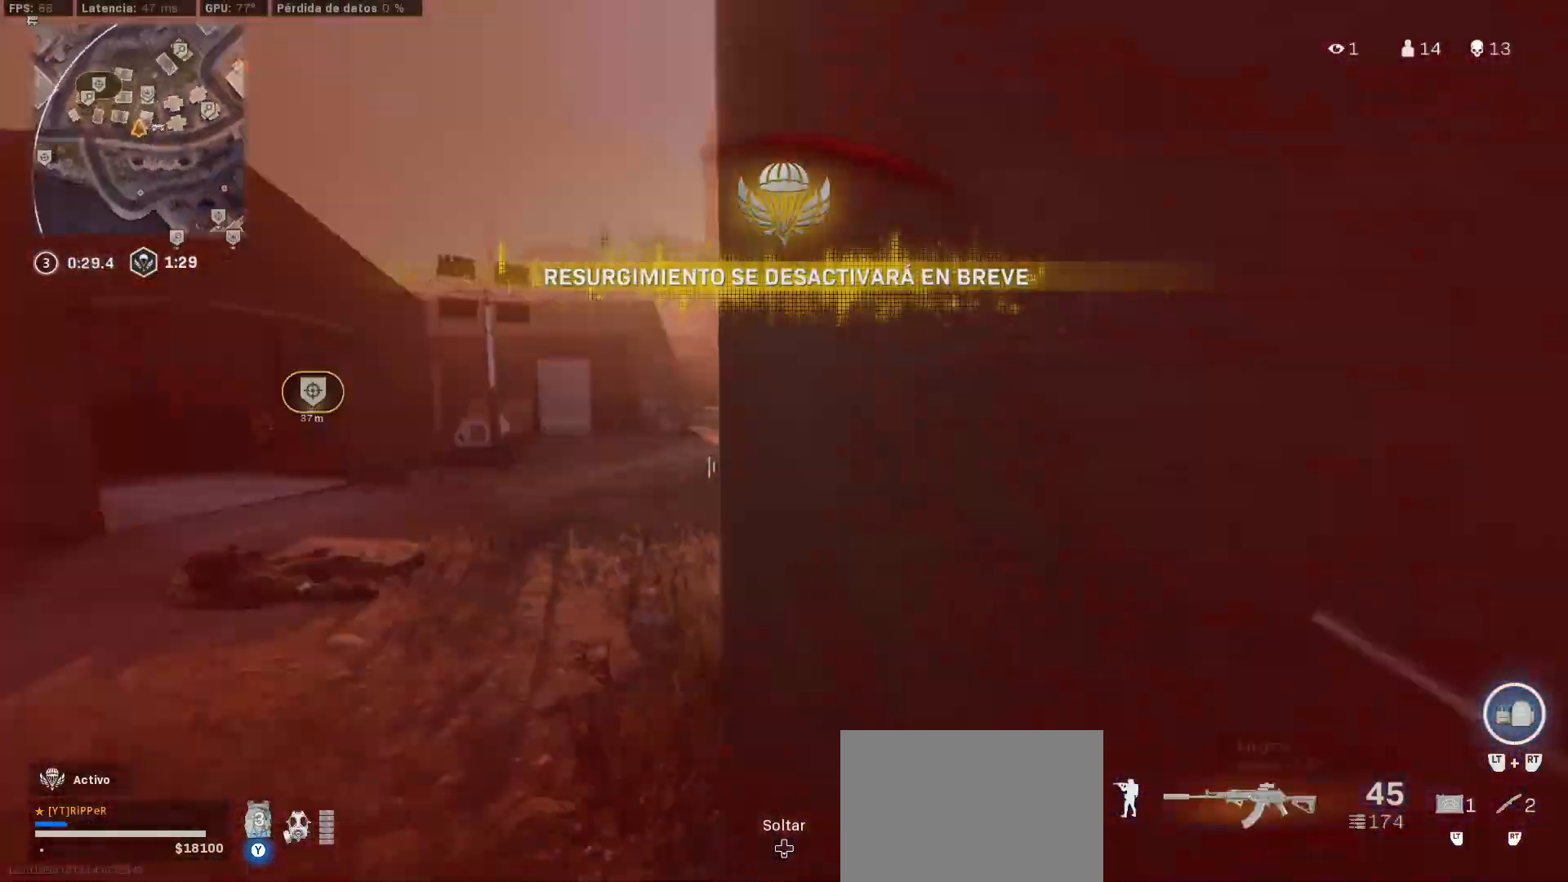
{"buttons": ["L1"], "left_stick": "up-right", "right_stick": "left", "events": [[83, "left_stick", "down-right"], [133, "right_stick", "center"], [150, "left_stick", "up-right"], [217, "L3", "down"], [300, "L3", "up"], [300, "right_stick", "down-left"], [367, "CROSS", "down"], [383, "right_stick", "left"], [400, "L1", "down"], [467, "CROSS", "up"]]}
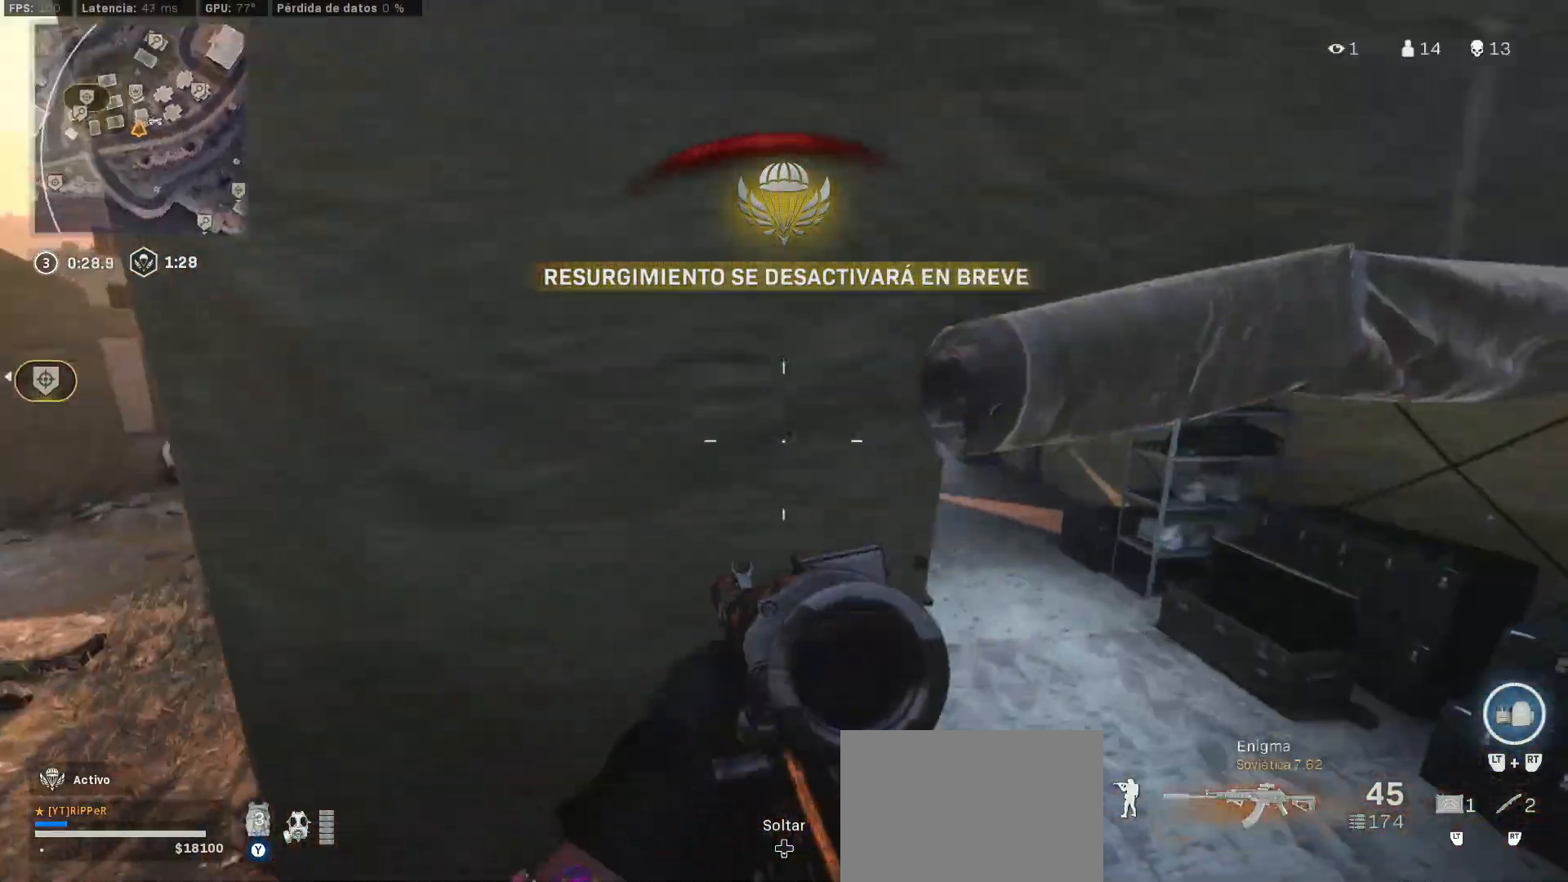
{"buttons": ["L1", "R1"], "left_stick": "right", "right_stick": "center", "events": [[50, "left_stick", "right"], [50, "right_stick", "center"], [183, "right_stick", "up-left"], [250, "R1", "down"], [267, "right_stick", "up-right"], [350, "right_stick", "center"]]}
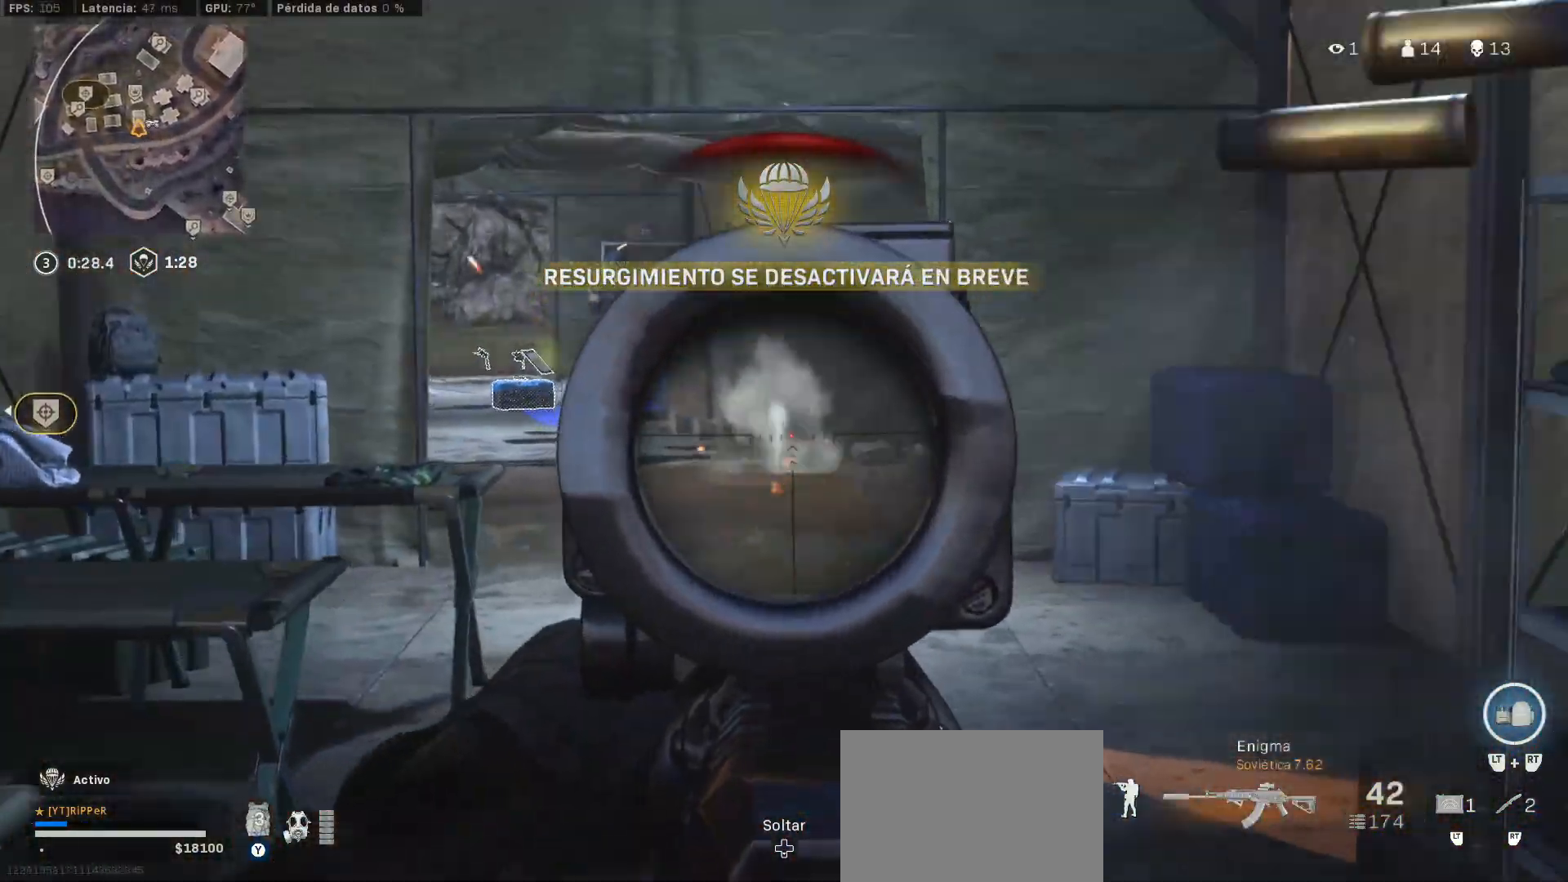
{"buttons": [], "left_stick": "up-right", "right_stick": "right", "events": [[17, "left_stick", "down-right"], [17, "right_stick", "up"], [100, "right_stick", "up-left"], [217, "TRIANGLE", "down"], [233, "L1", "up"], [233, "R1", "up"], [233, "right_stick", "right"], [367, "TRIANGLE", "up"], [367, "left_stick", "up-right"], [450, "L3", "down"], [500, "L3", "up"]]}
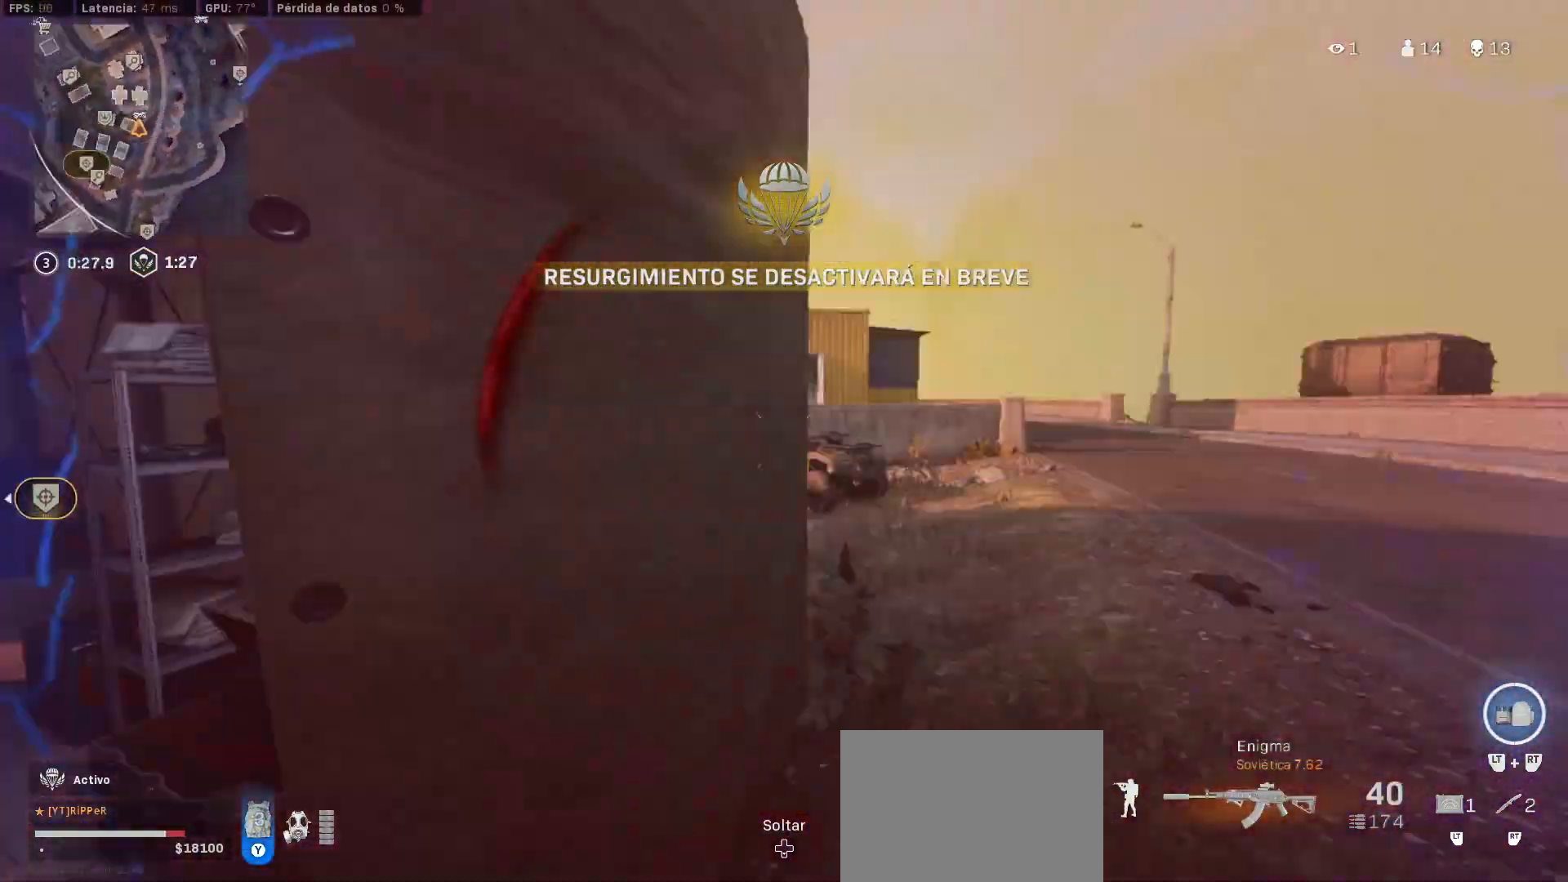
{"buttons": [], "left_stick": "up", "right_stick": "center", "events": [[83, "right_stick", "center"], [100, "left_stick", "up"], [117, "L3", "down"], [167, "L3", "up"], [217, "right_stick", "left"], [383, "CIRCLE", "down"], [433, "right_stick", "center"], [450, "CIRCLE", "up"]]}
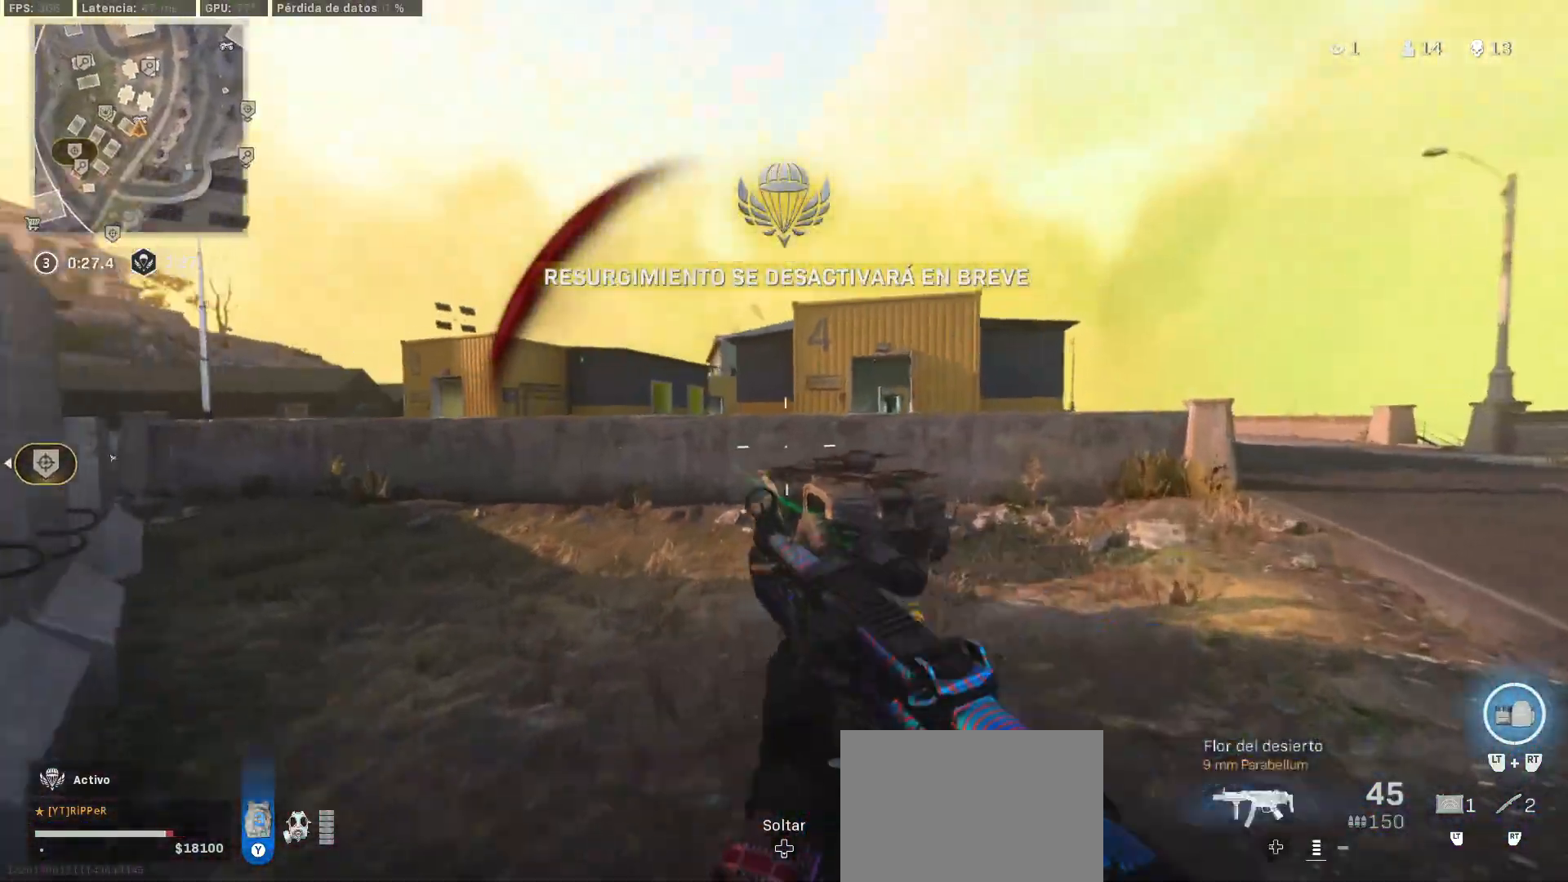
{"buttons": [], "left_stick": "up", "right_stick": "center", "events": [[33, "CIRCLE", "down"], [33, "left_stick", "up-right"], [217, "CIRCLE", "up"], [217, "right_stick", "down-right"], [250, "L3", "down"], [317, "left_stick", "up"], [400, "right_stick", "center"], [500, "L3", "up"]]}
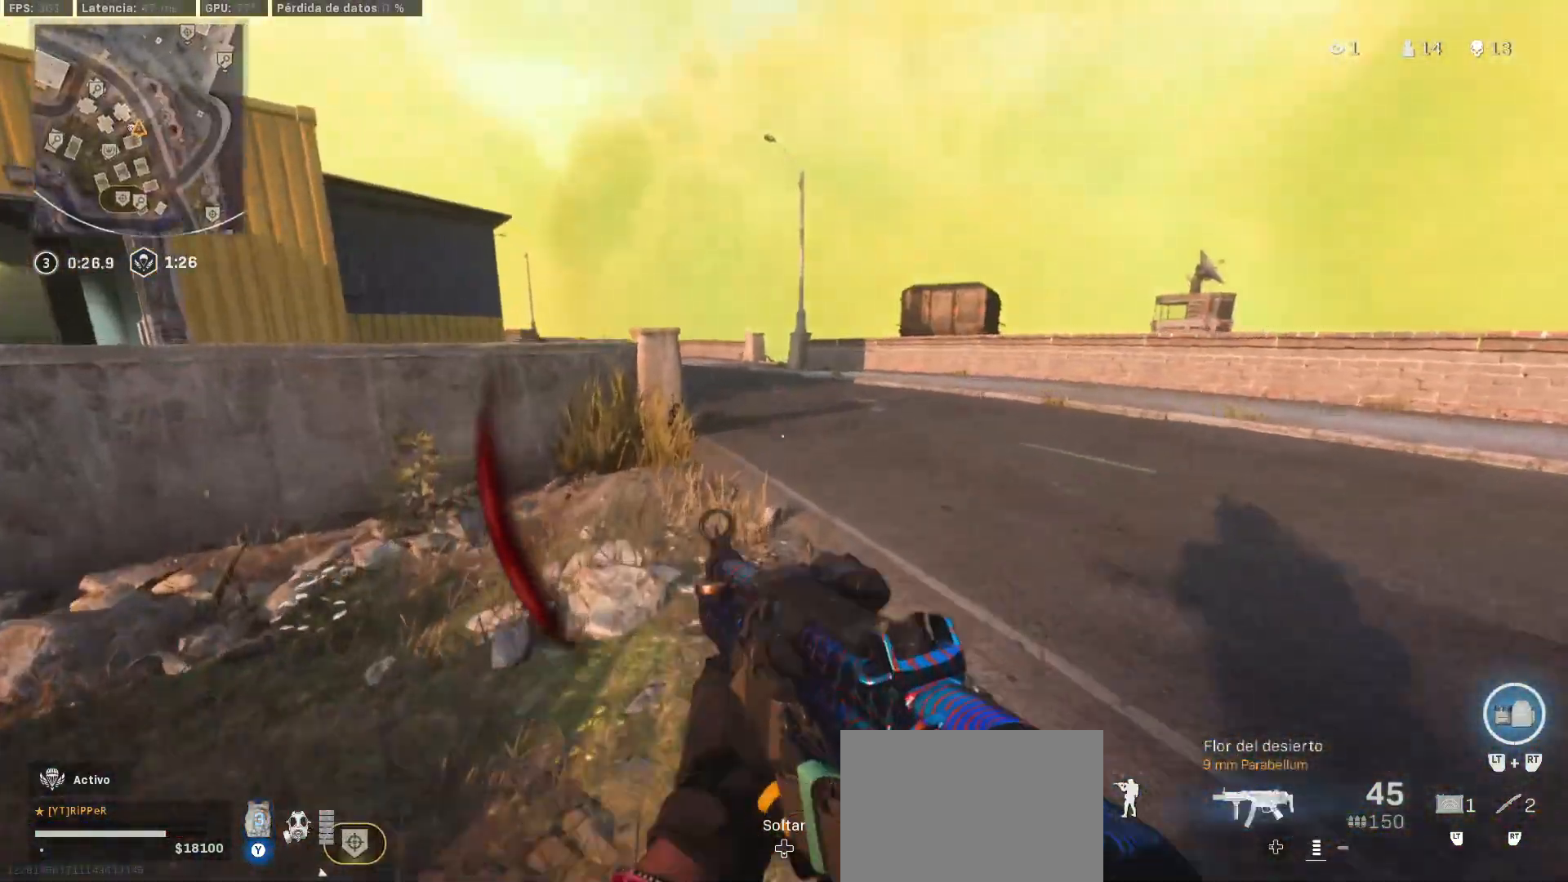
{"buttons": [], "left_stick": "up-right", "right_stick": "center", "events": [[83, "L3", "down"], [150, "L3", "up"], [267, "L3", "down"], [267, "right_stick", "left"], [333, "right_stick", "center"], [350, "L3", "up"], [450, "left_stick", "up-right"]]}
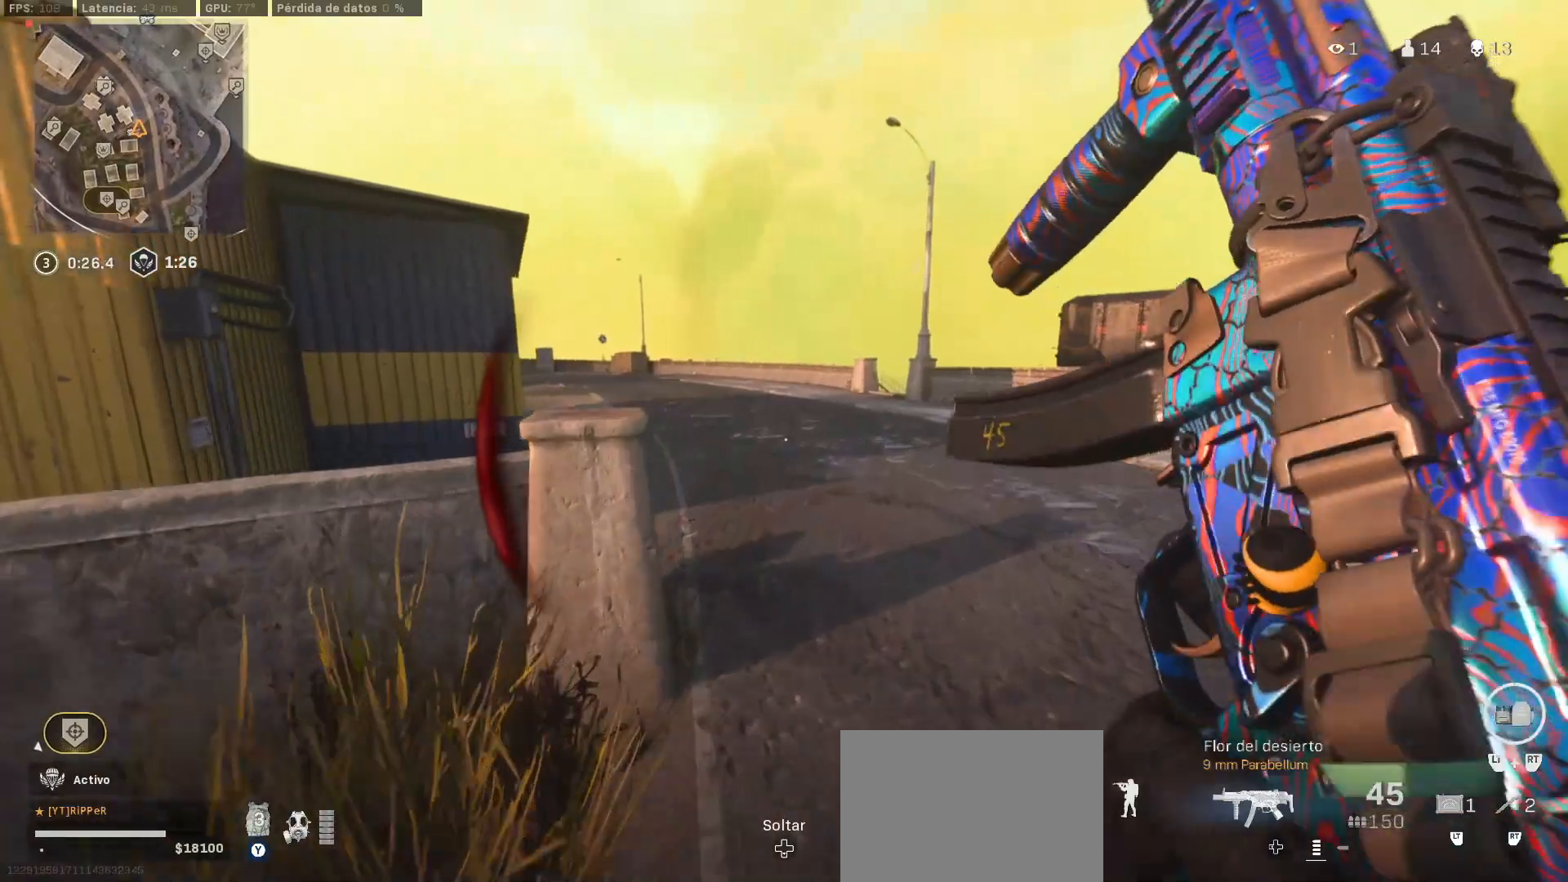
{"buttons": ["CROSS"], "left_stick": "up-right", "right_stick": "center", "events": [[117, "TRIANGLE", "down"], [117, "right_stick", "left"], [317, "right_stick", "center"], [467, "CROSS", "down"], [467, "TRIANGLE", "up"]]}
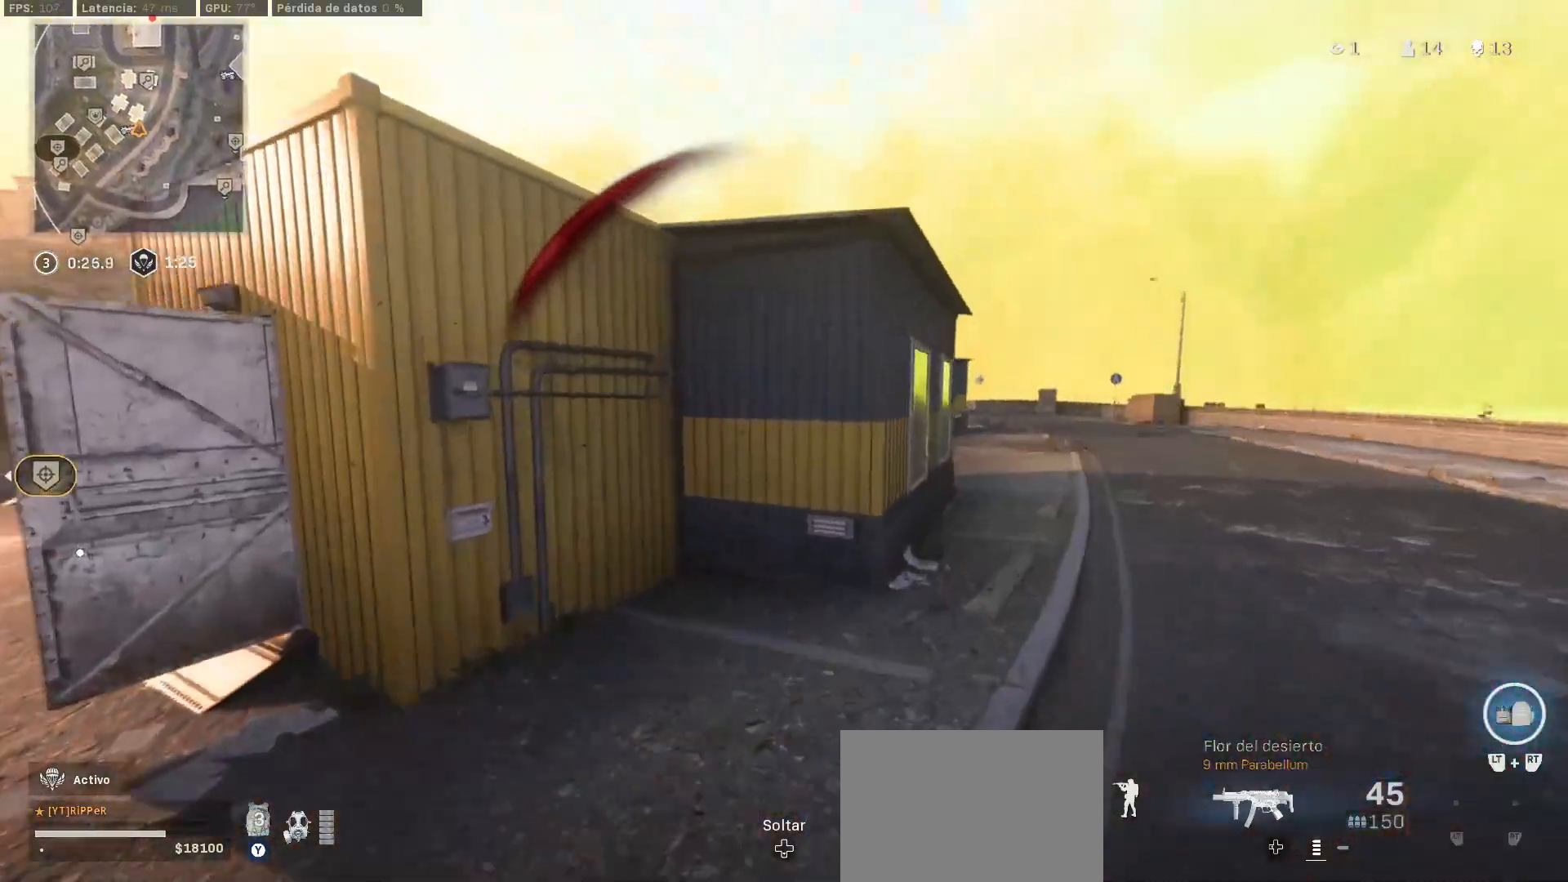
{"buttons": [], "left_stick": "up-right", "right_stick": "center", "events": [[50, "CROSS", "up"], [117, "right_stick", "left"], [267, "CIRCLE", "down"], [333, "right_stick", "right"], [350, "CIRCLE", "up"], [500, "right_stick", "center"]]}
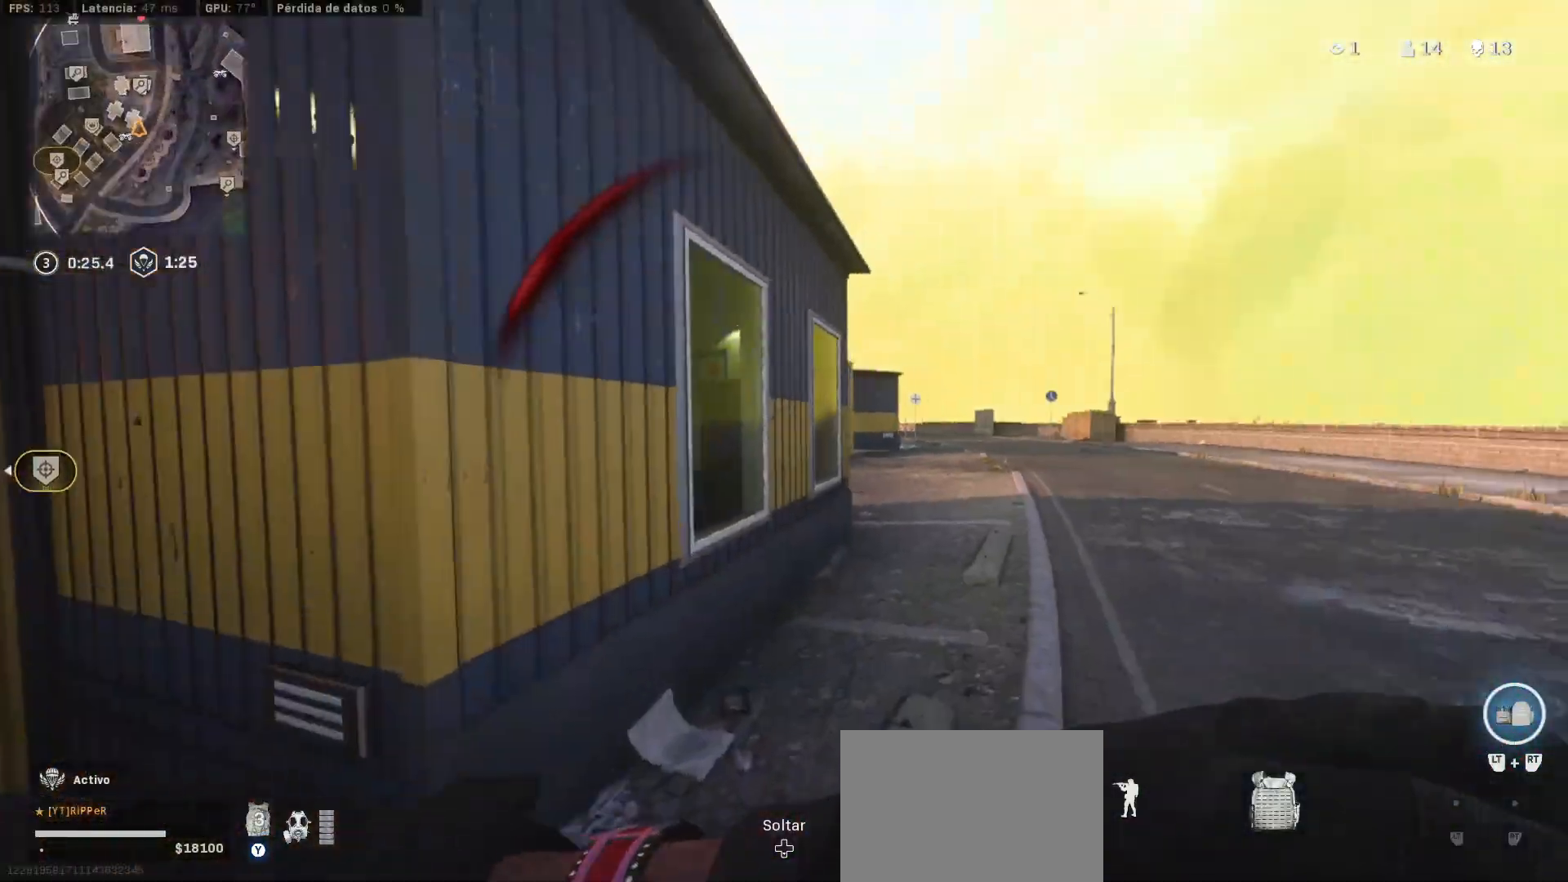
{"buttons": [], "left_stick": "up-right", "right_stick": "center", "events": [[183, "right_stick", "left"], [350, "right_stick", "center"]]}
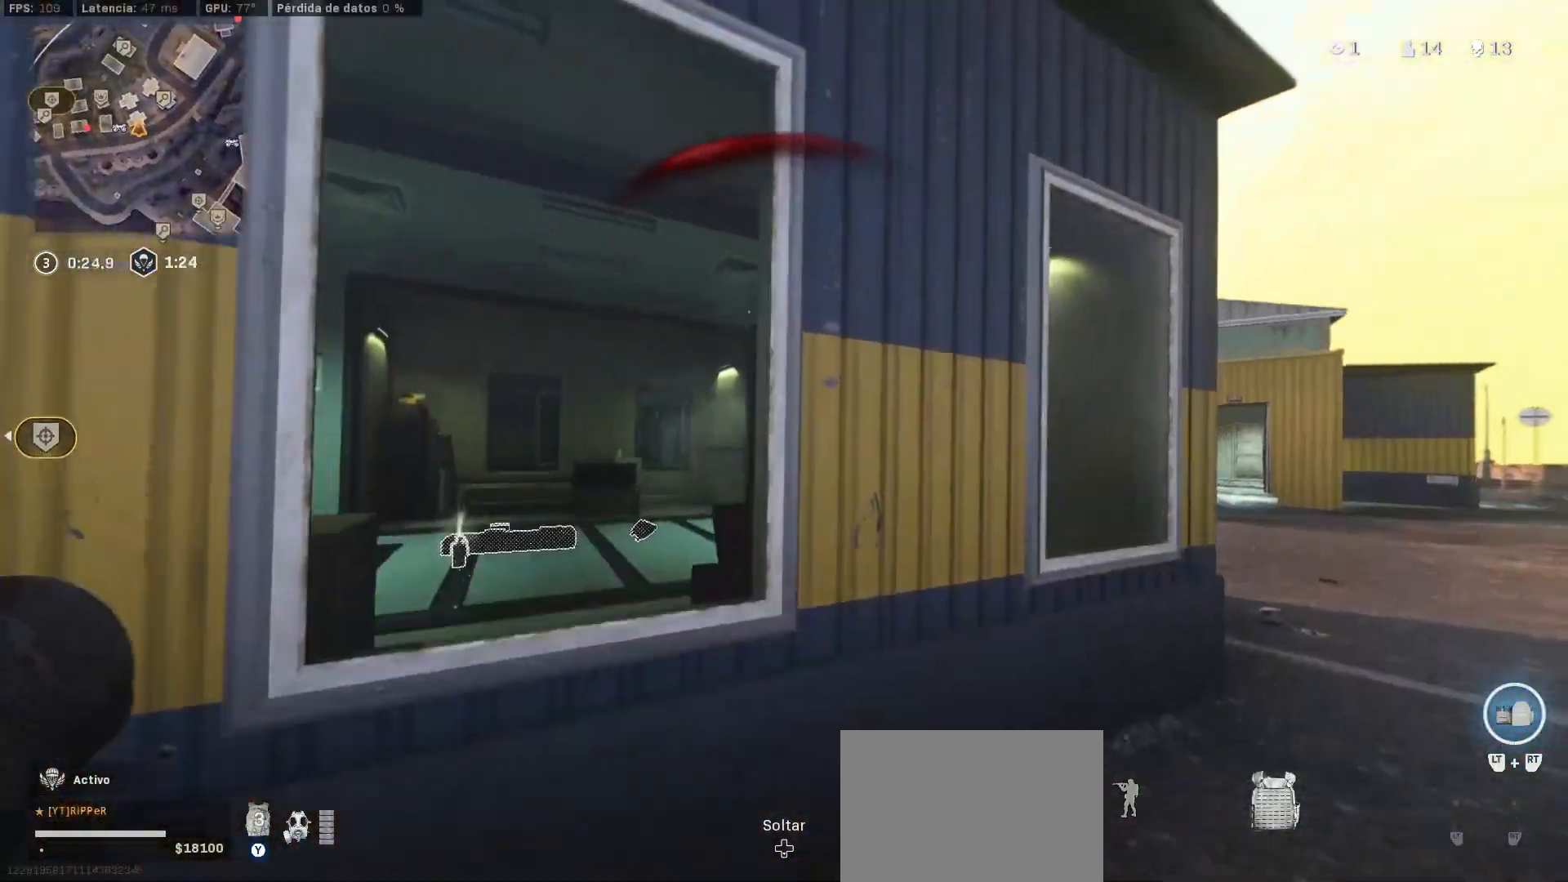
{"buttons": [], "left_stick": "down-right", "right_stick": "center", "events": [[50, "CROSS", "down"], [83, "CROSS", "up"], [83, "right_stick", "left"], [183, "left_stick", "down-right"], [317, "right_stick", "center"]]}
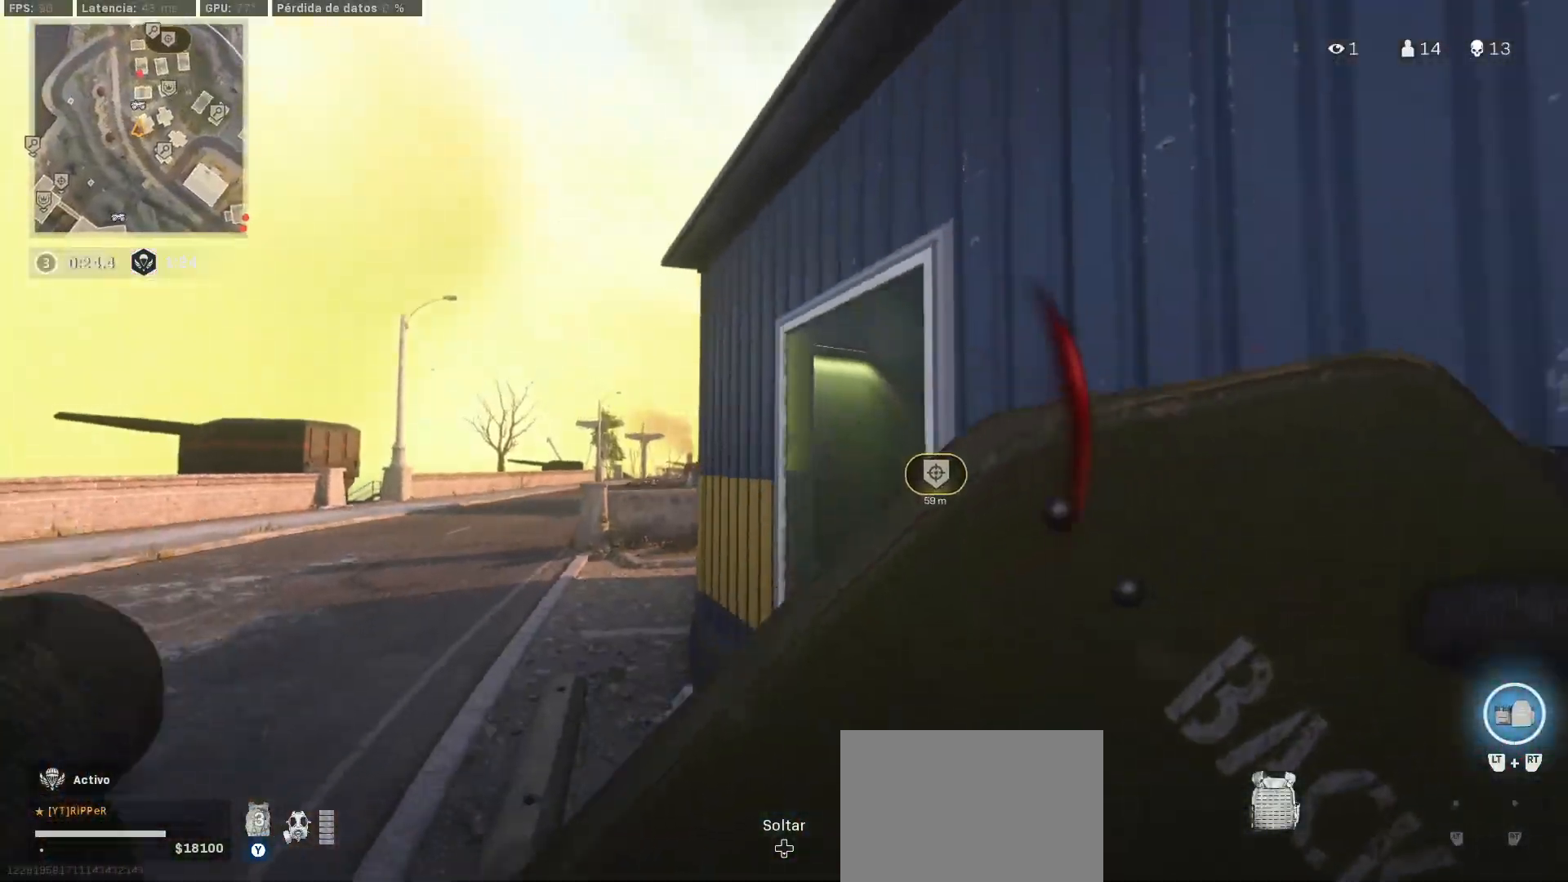
{"buttons": [], "left_stick": "up-right", "right_stick": "center", "events": [[183, "right_stick", "down-right"], [267, "left_stick", "right"], [433, "left_stick", "up-right"], [450, "right_stick", "center"]]}
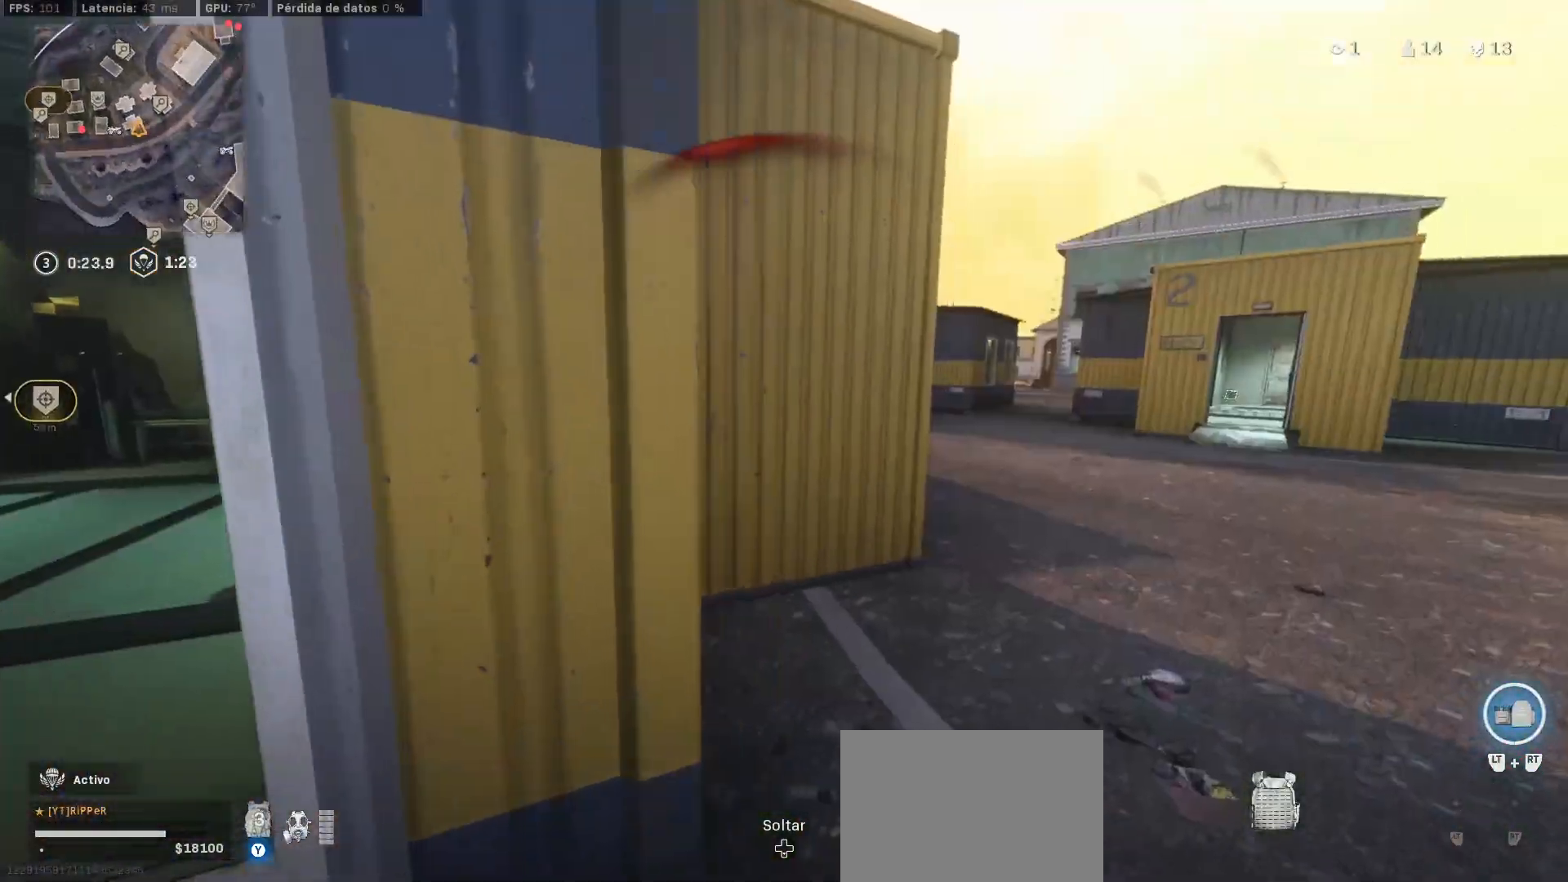
{"buttons": [], "left_stick": "left", "right_stick": "center", "events": [[333, "left_stick", "up-left"], [433, "left_stick", "left"]]}
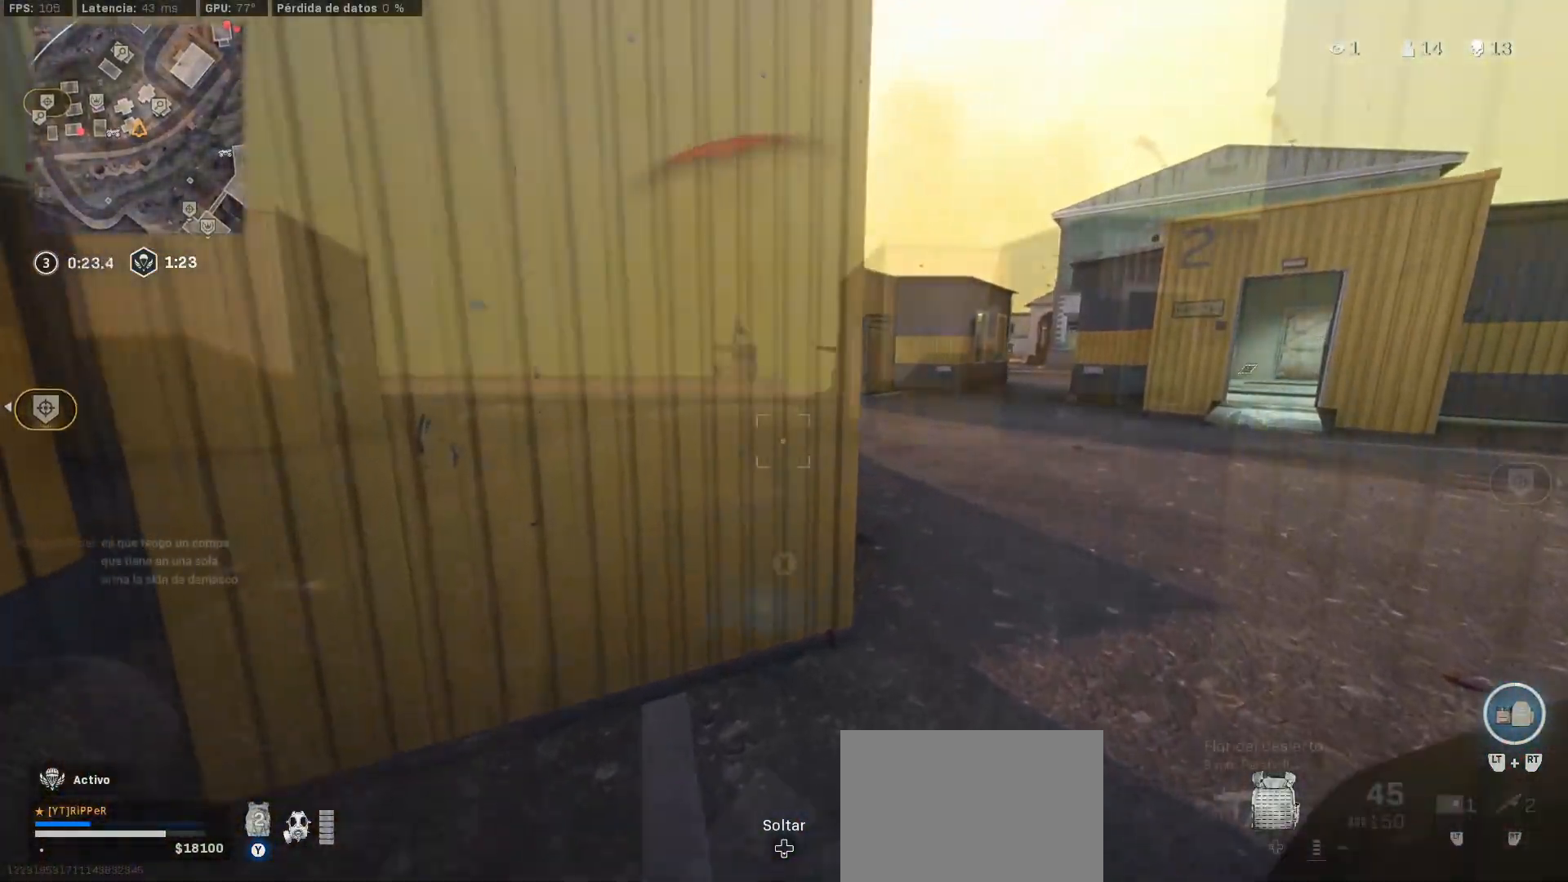
{"buttons": [], "left_stick": "right", "right_stick": "left", "events": [[50, "left_stick", "up-left"], [50, "right_stick", "right"], [167, "TRIANGLE", "down"], [183, "L3", "down"], [233, "left_stick", "up"], [300, "TRIANGLE", "up"], [300, "right_stick", "center"], [317, "L3", "up"], [450, "right_stick", "left"], [500, "left_stick", "right"]]}
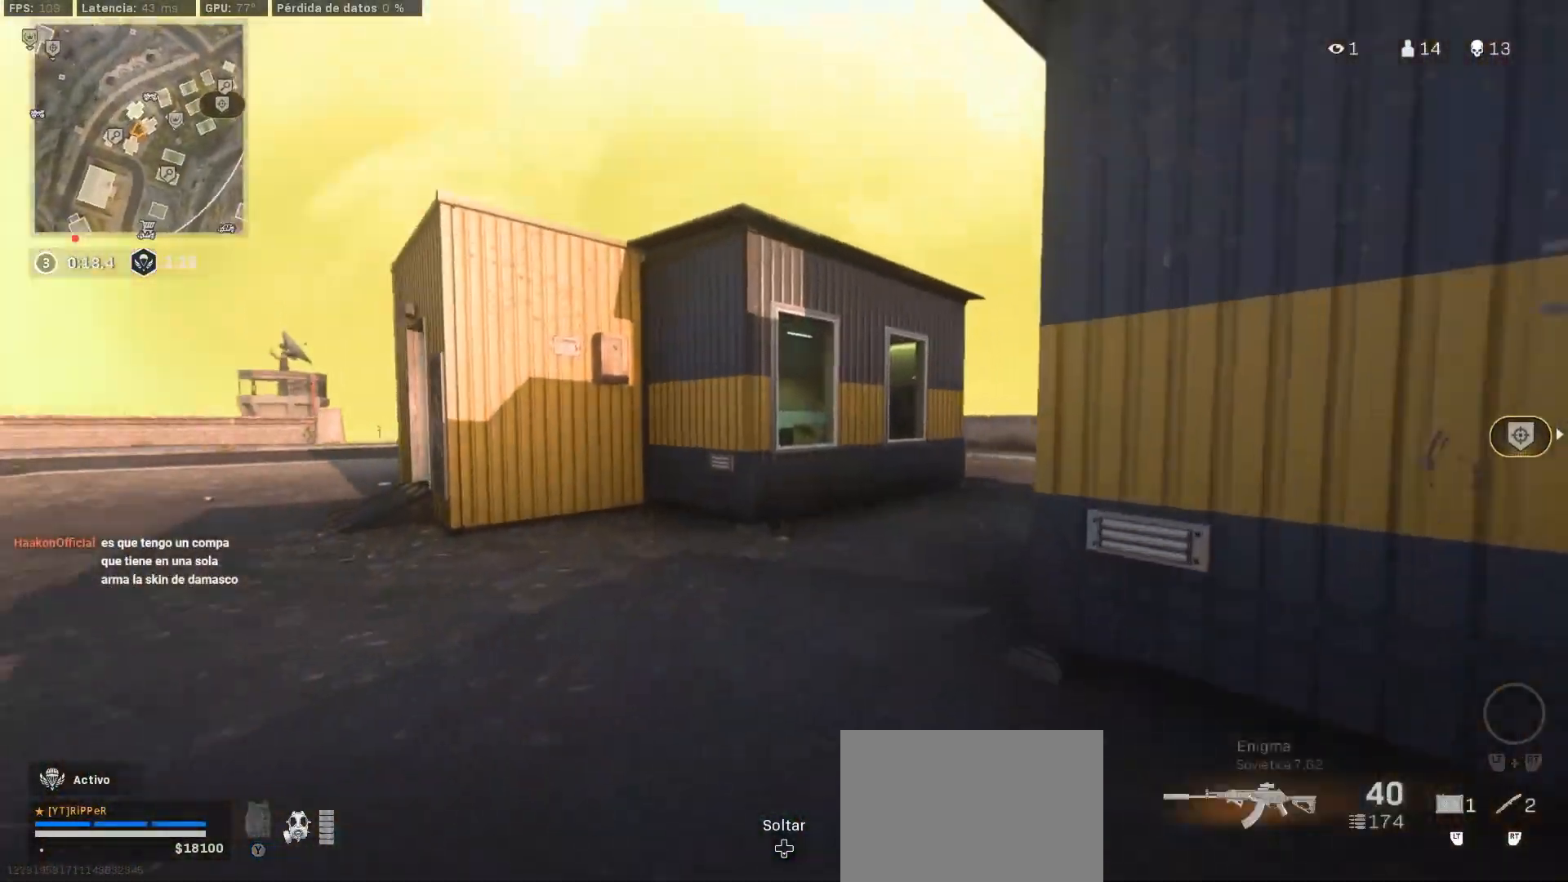
{"buttons": ["SQUARE"], "left_stick": "center", "right_stick": "center", "events": [[50, "left_stick", "down-right"], [83, "SQUARE", "down"], [367, "right_stick", "center"], [383, "left_stick", "center"]]}
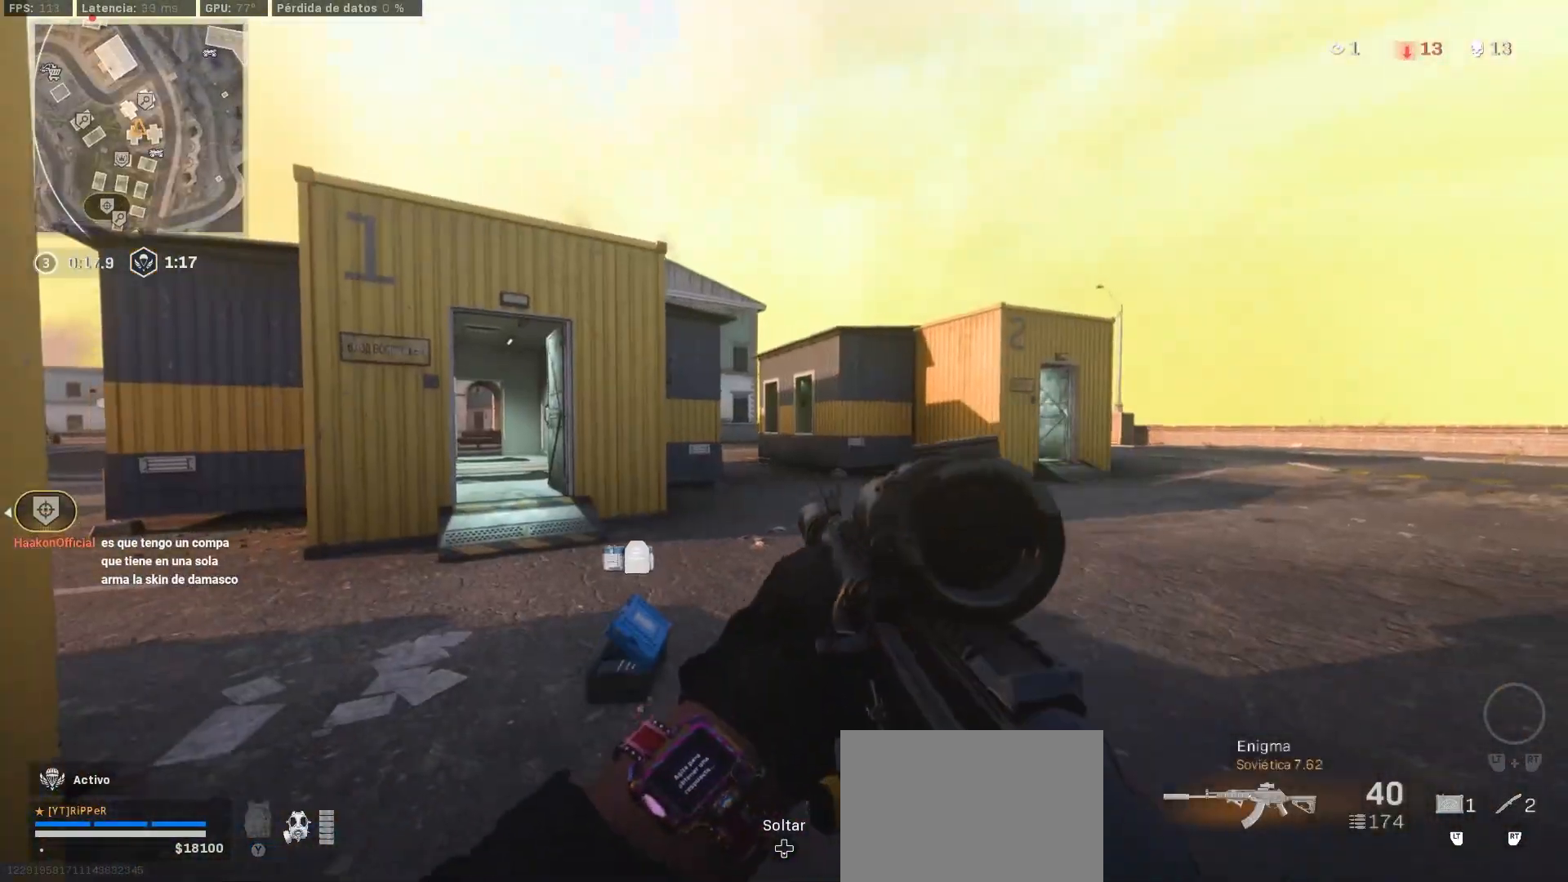
{"buttons": [], "left_stick": "center", "right_stick": "center", "events": [[17, "SQUARE", "up"], [33, "left_stick", "up-left"], [217, "SQUARE", "down"], [283, "SQUARE", "up"], [367, "SQUARE", "down"], [450, "SQUARE", "up"], [483, "left_stick", "center"]]}
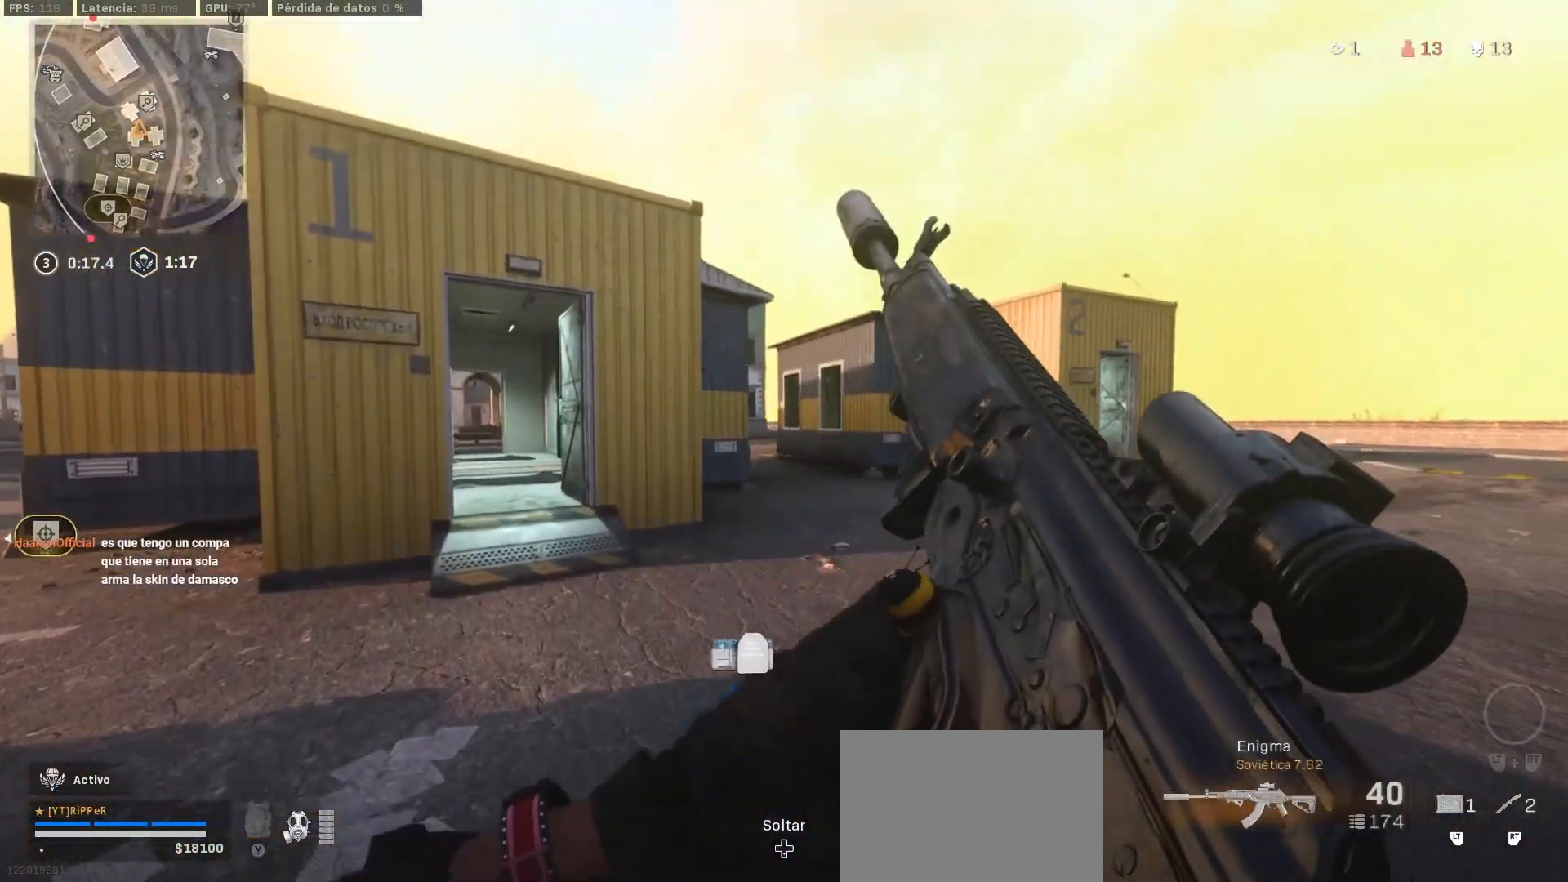
{"buttons": [], "left_stick": "down-right", "right_stick": "center", "events": [[50, "SQUARE", "down"], [133, "SQUARE", "up"], [133, "left_stick", "down-right"], [233, "SQUARE", "down"], [283, "SQUARE", "up"]]}